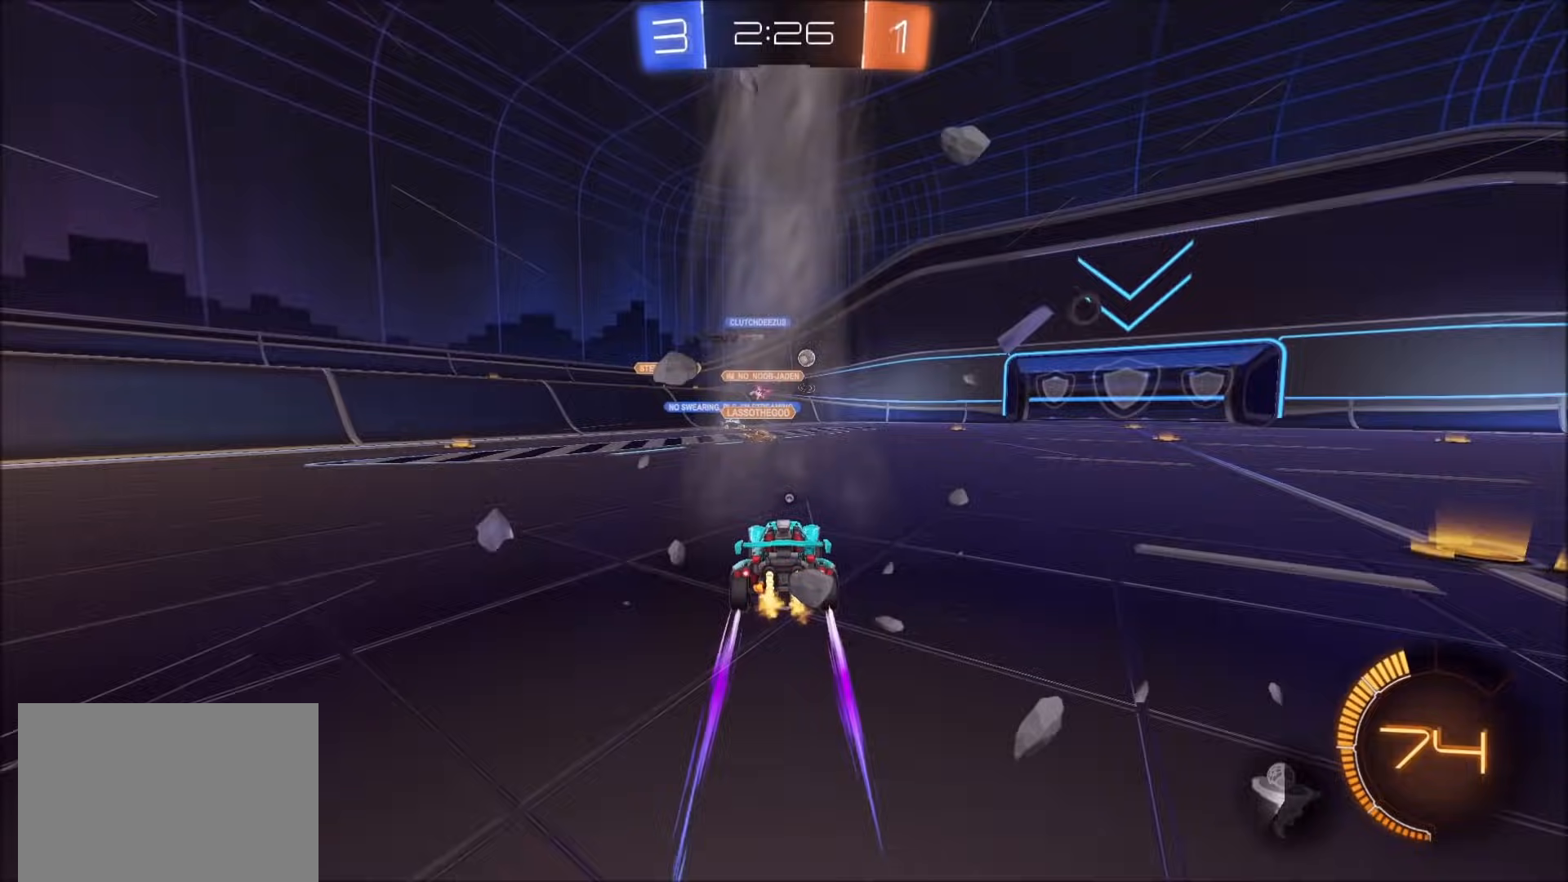
Gameplay with a controller (PlayStation layout); each line is a JSON object with the inputs held at the frame after it (dt_ms = milliseconds from this image to that frame). "events" lists button and stick changes between this image and that frame as [ms after this image, input, new state], when the widget could be followed in between. Not read: R2 R3.
{"dt_ms": 500, "buttons": [], "left_stick": "up-right", "right_stick": "center", "events": [[133, "left_stick", "up-right"]]}
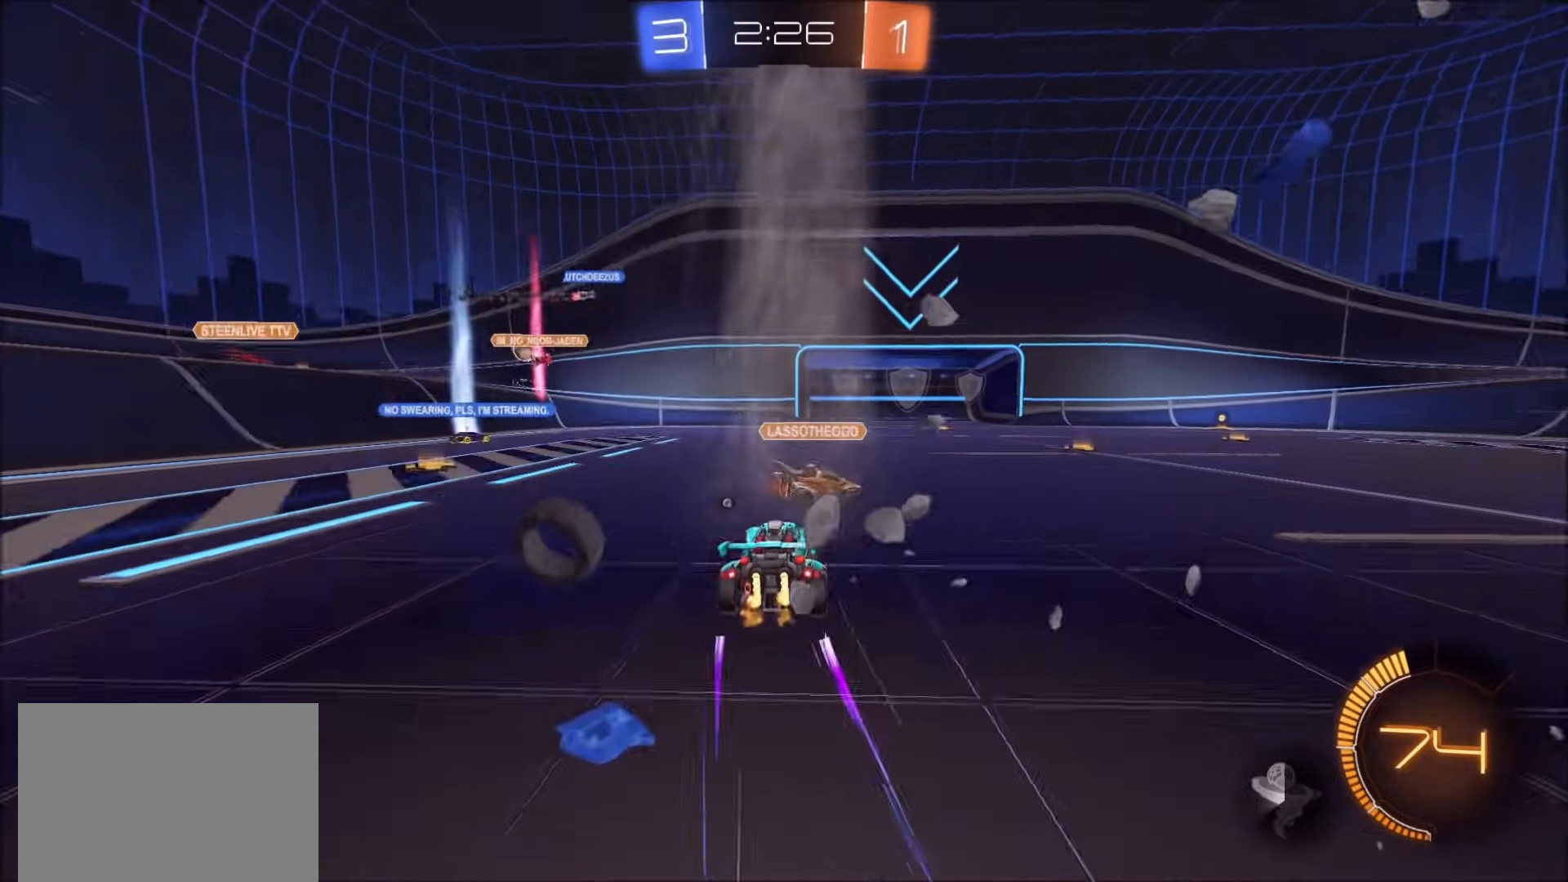
{"dt_ms": 500, "buttons": [], "left_stick": "up-right", "right_stick": "center", "events": [[17, "L2", "down"], [117, "L2", "up"]]}
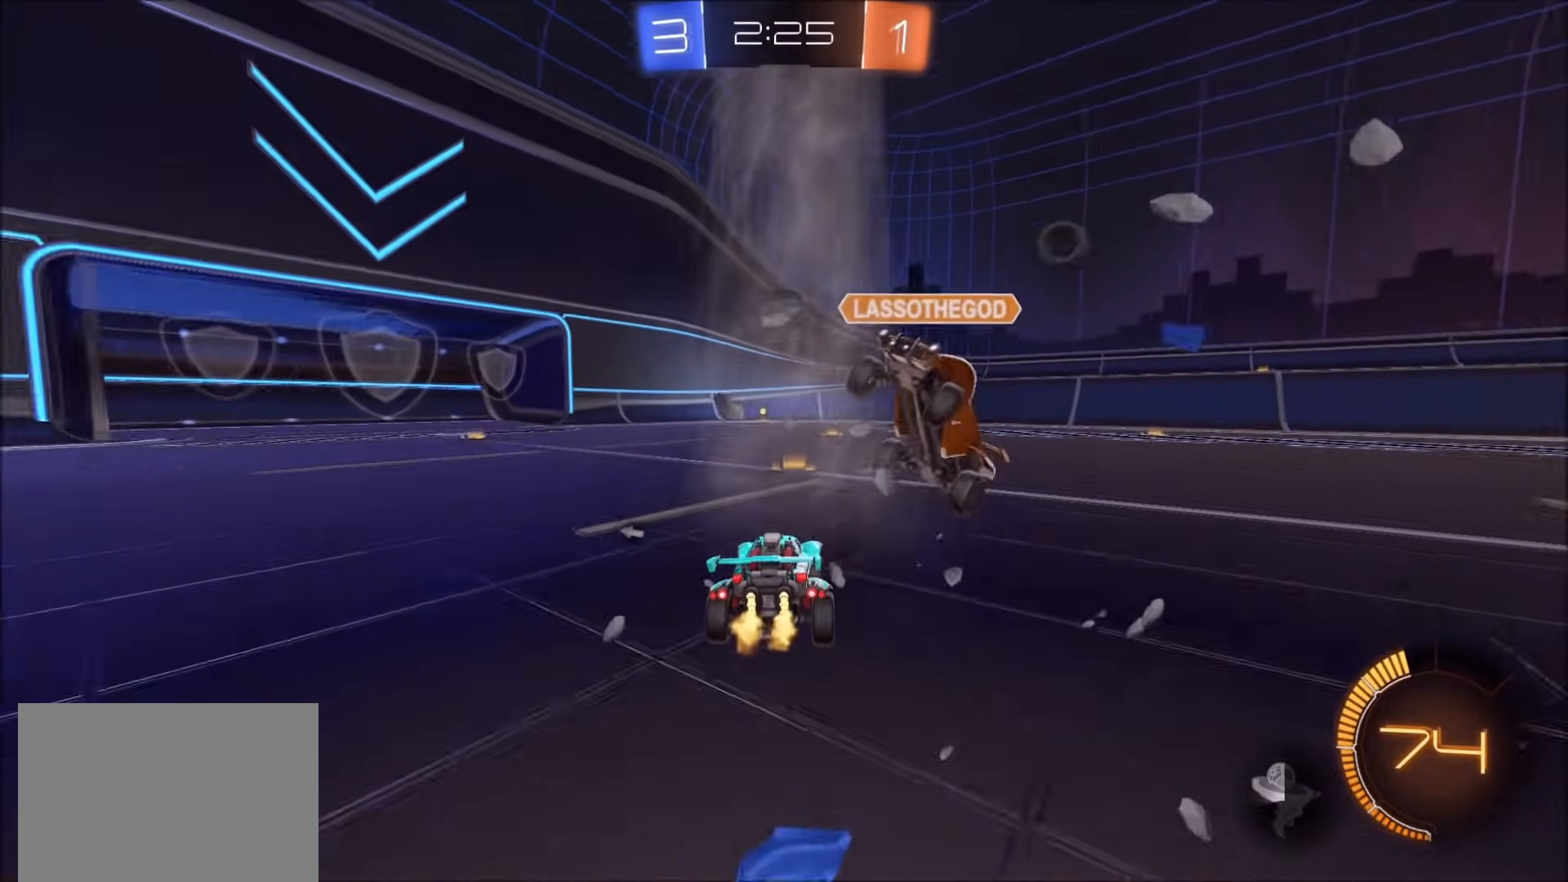
{"dt_ms": 500, "buttons": [], "left_stick": "left", "right_stick": "center", "events": [[50, "left_stick", "center"], [67, "L2", "down"], [150, "L2", "up"], [250, "left_stick", "left"]]}
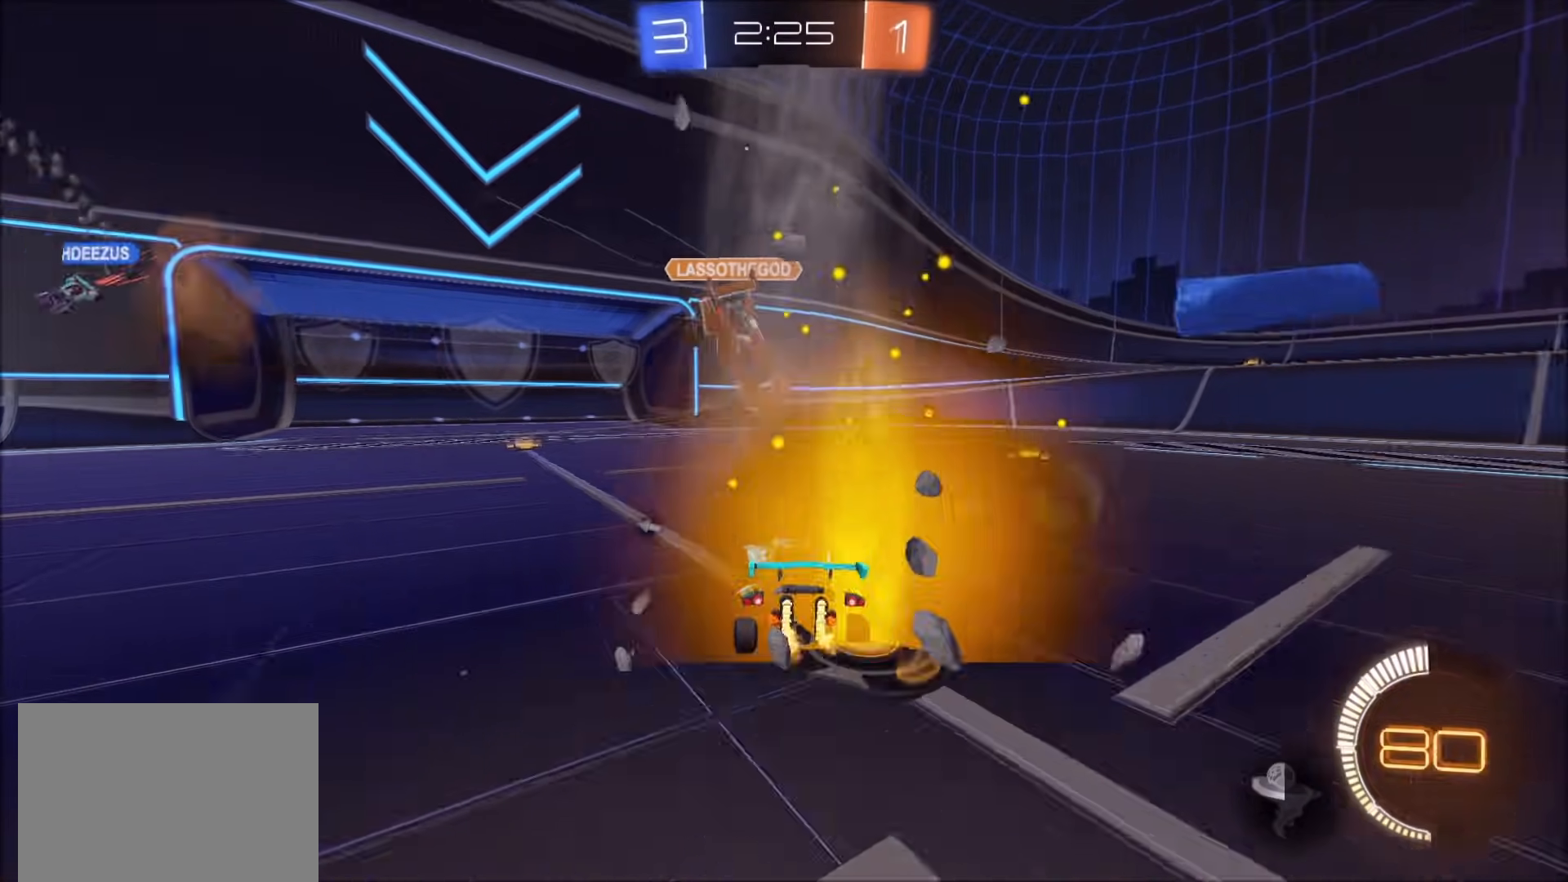
{"dt_ms": 500, "buttons": ["CIRCLE"], "left_stick": "left", "right_stick": "center", "events": [[33, "left_stick", "center"], [83, "left_stick", "up-right"], [217, "CIRCLE", "down"], [367, "left_stick", "center"], [417, "left_stick", "left"]]}
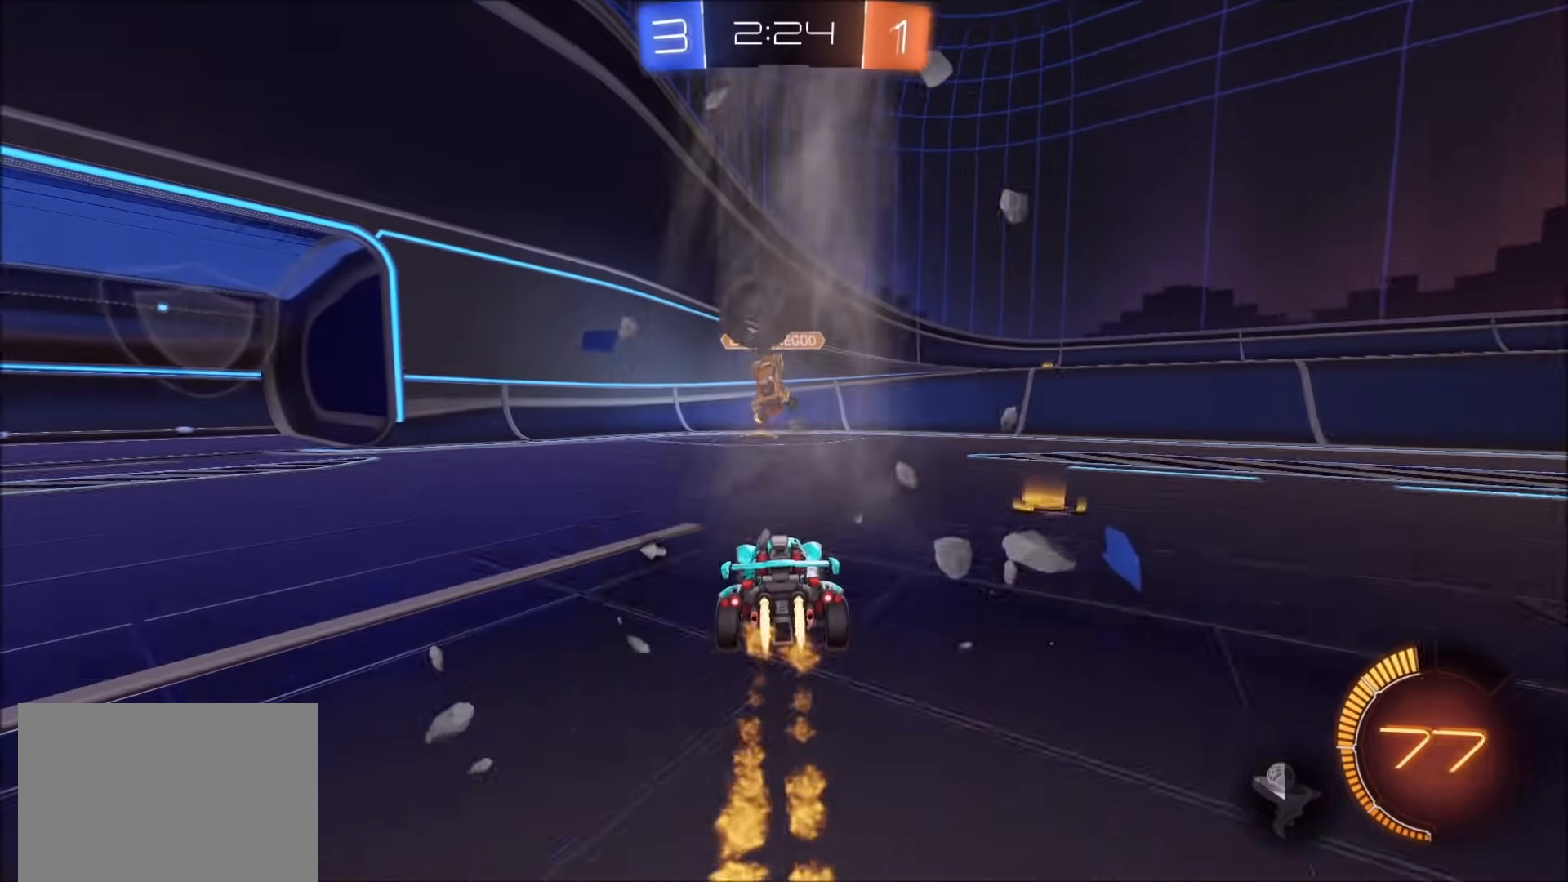
{"dt_ms": 500, "buttons": ["CIRCLE"], "left_stick": "center", "right_stick": "center", "events": [[50, "left_stick", "center"], [350, "left_stick", "up-right"], [467, "left_stick", "center"]]}
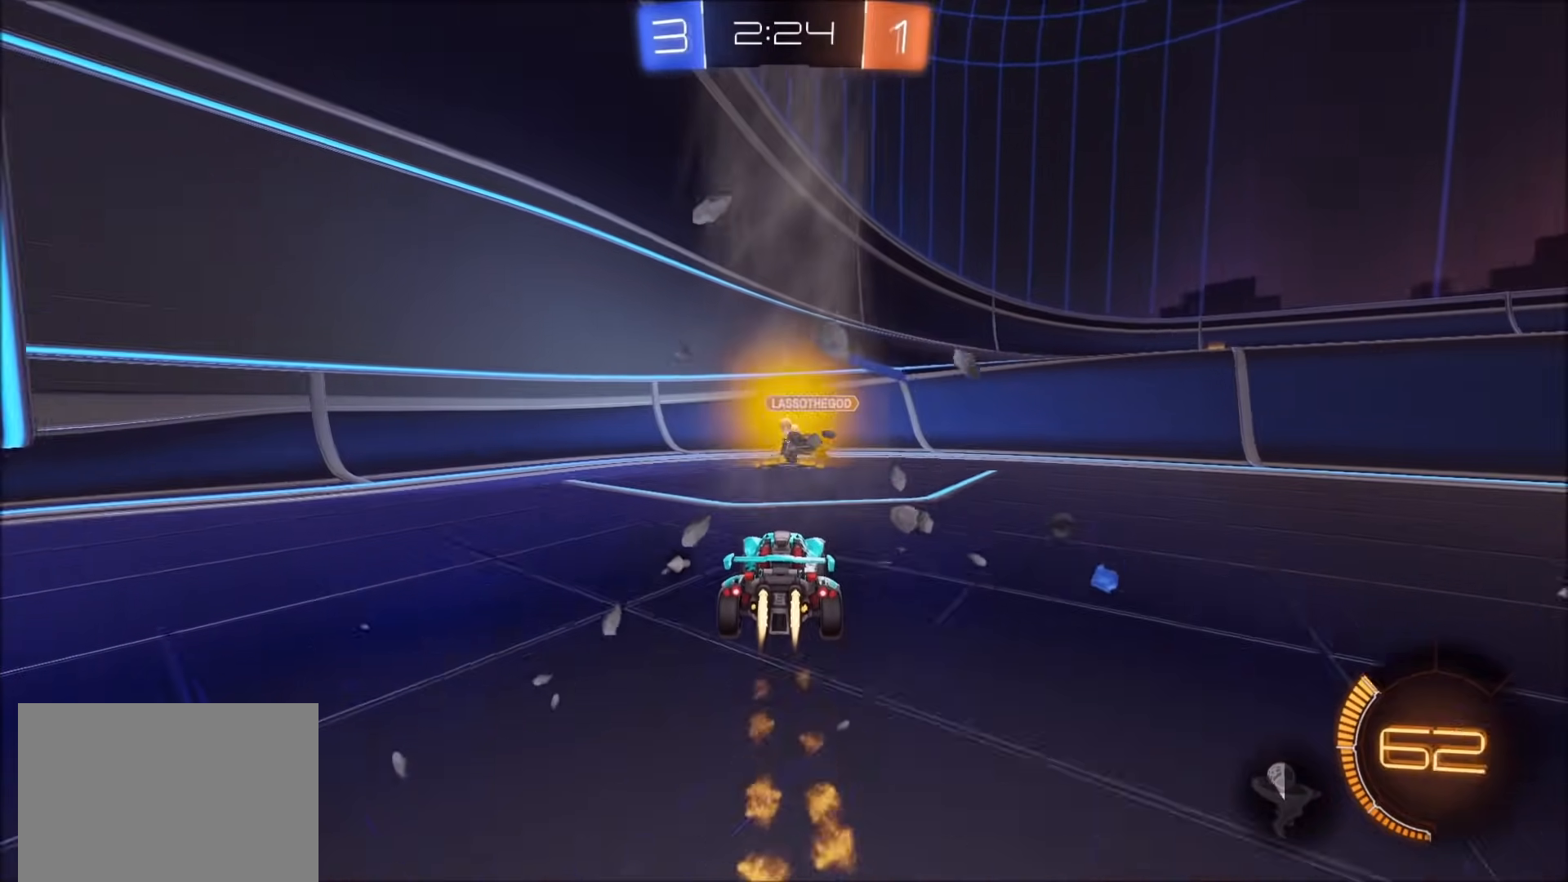
{"dt_ms": 500, "buttons": ["CIRCLE"], "left_stick": "up-right", "right_stick": "center", "events": [[367, "left_stick", "up-right"]]}
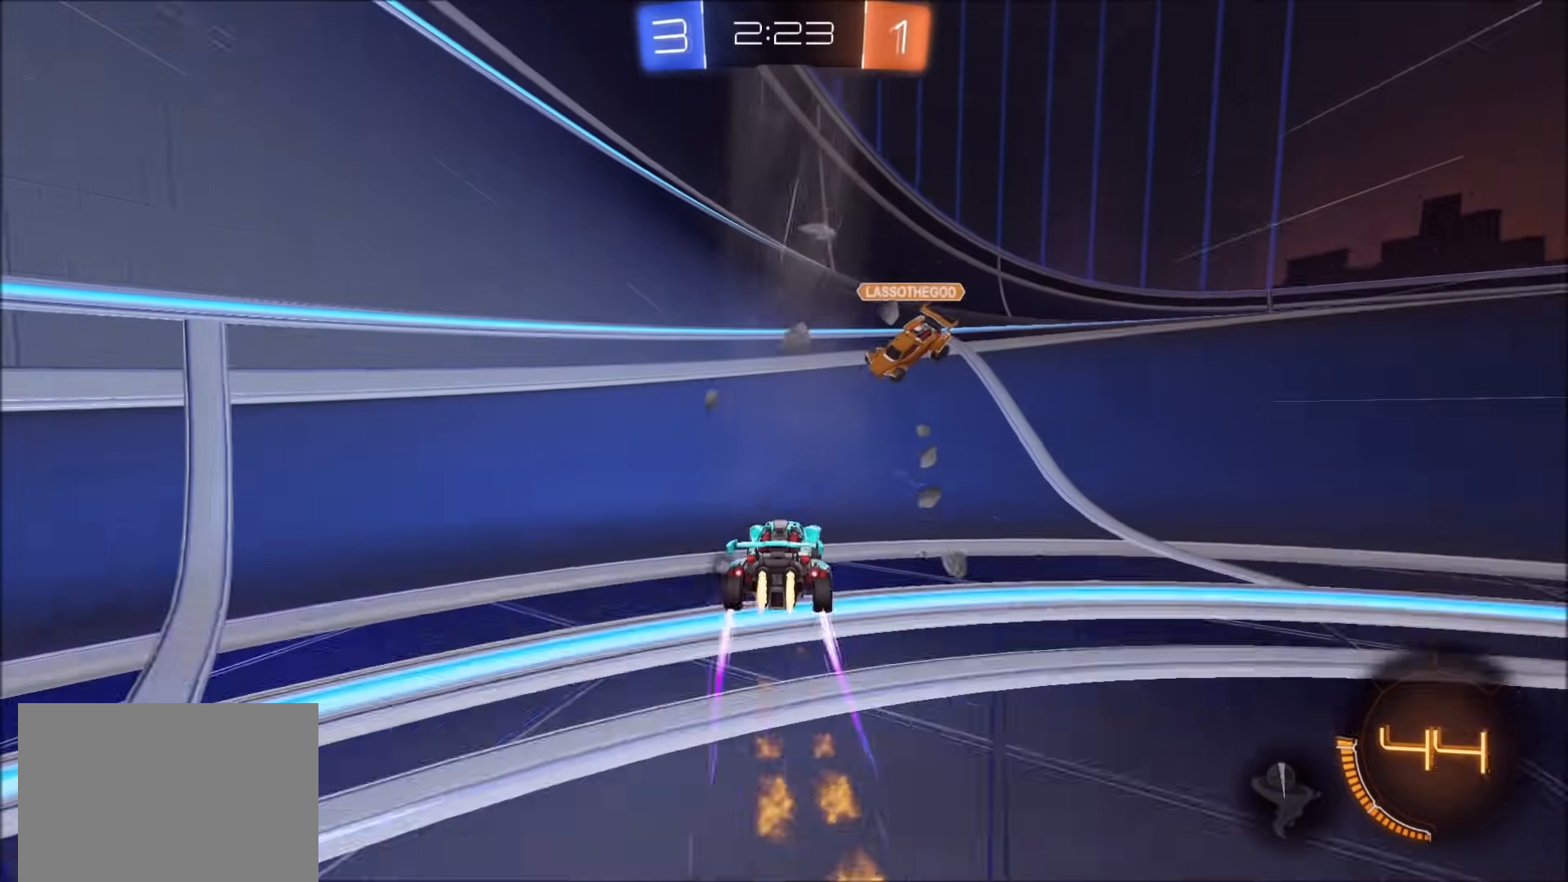
{"dt_ms": 500, "buttons": [], "left_stick": "right", "right_stick": "center", "events": [[217, "CIRCLE", "up"], [383, "CROSS", "down"], [467, "CROSS", "up"], [500, "left_stick", "right"]]}
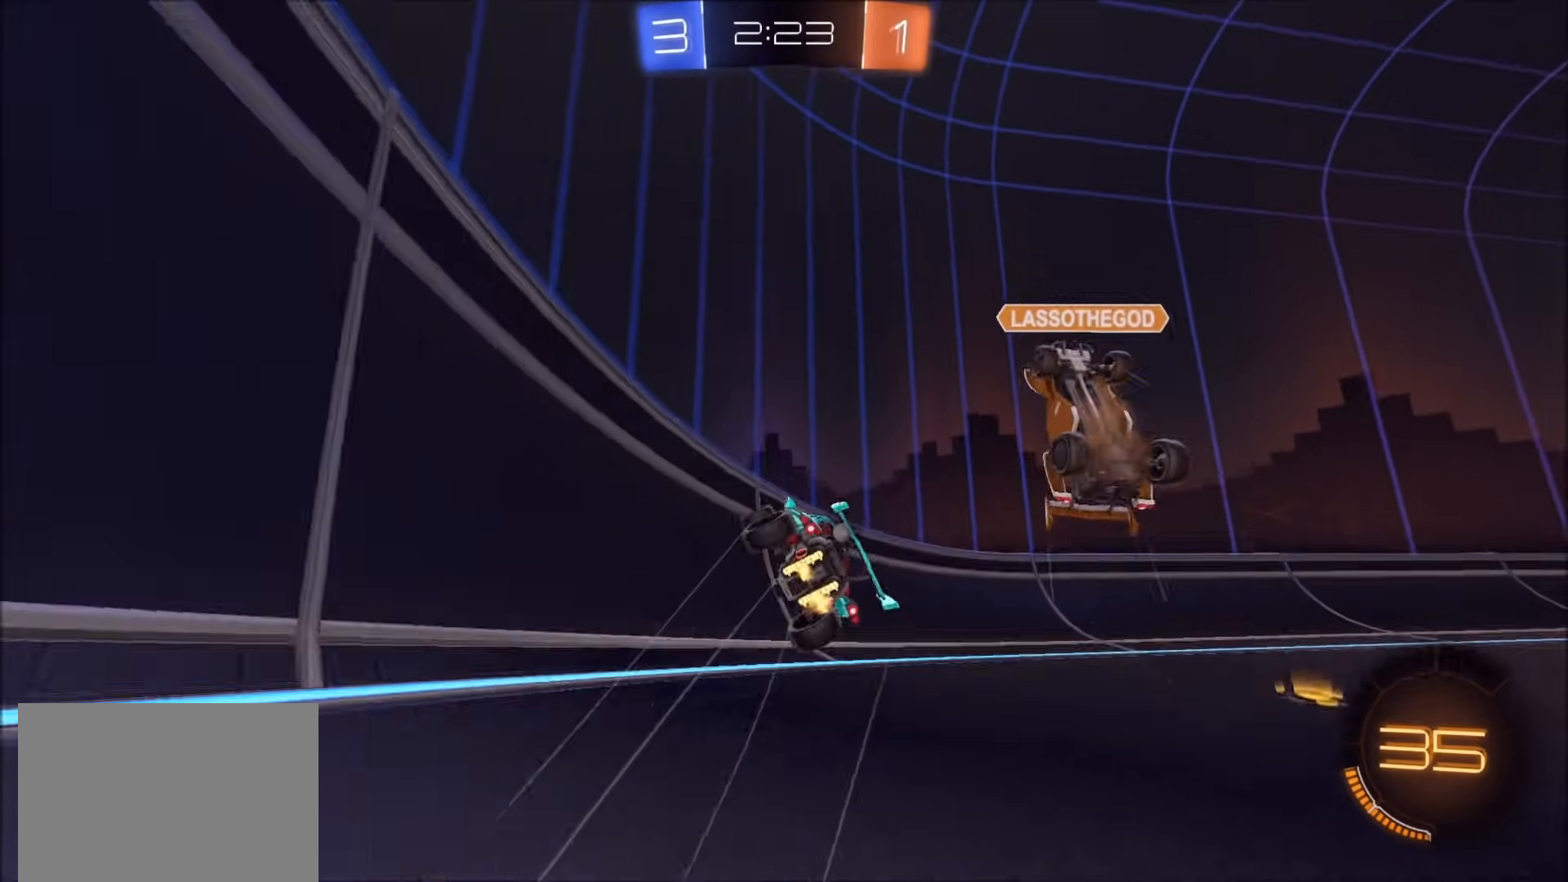
{"dt_ms": 1000, "buttons": ["CROSS", "L1"], "left_stick": "down-right", "right_stick": "center", "events": [[17, "left_stick", "up-right"], [50, "left_stick", "down"], [283, "TRIANGLE", "down"], [283, "left_stick", "right"], [400, "TRIANGLE", "up"], [617, "L1", "down"], [833, "left_stick", "down-right"], [933, "CROSS", "down"]]}
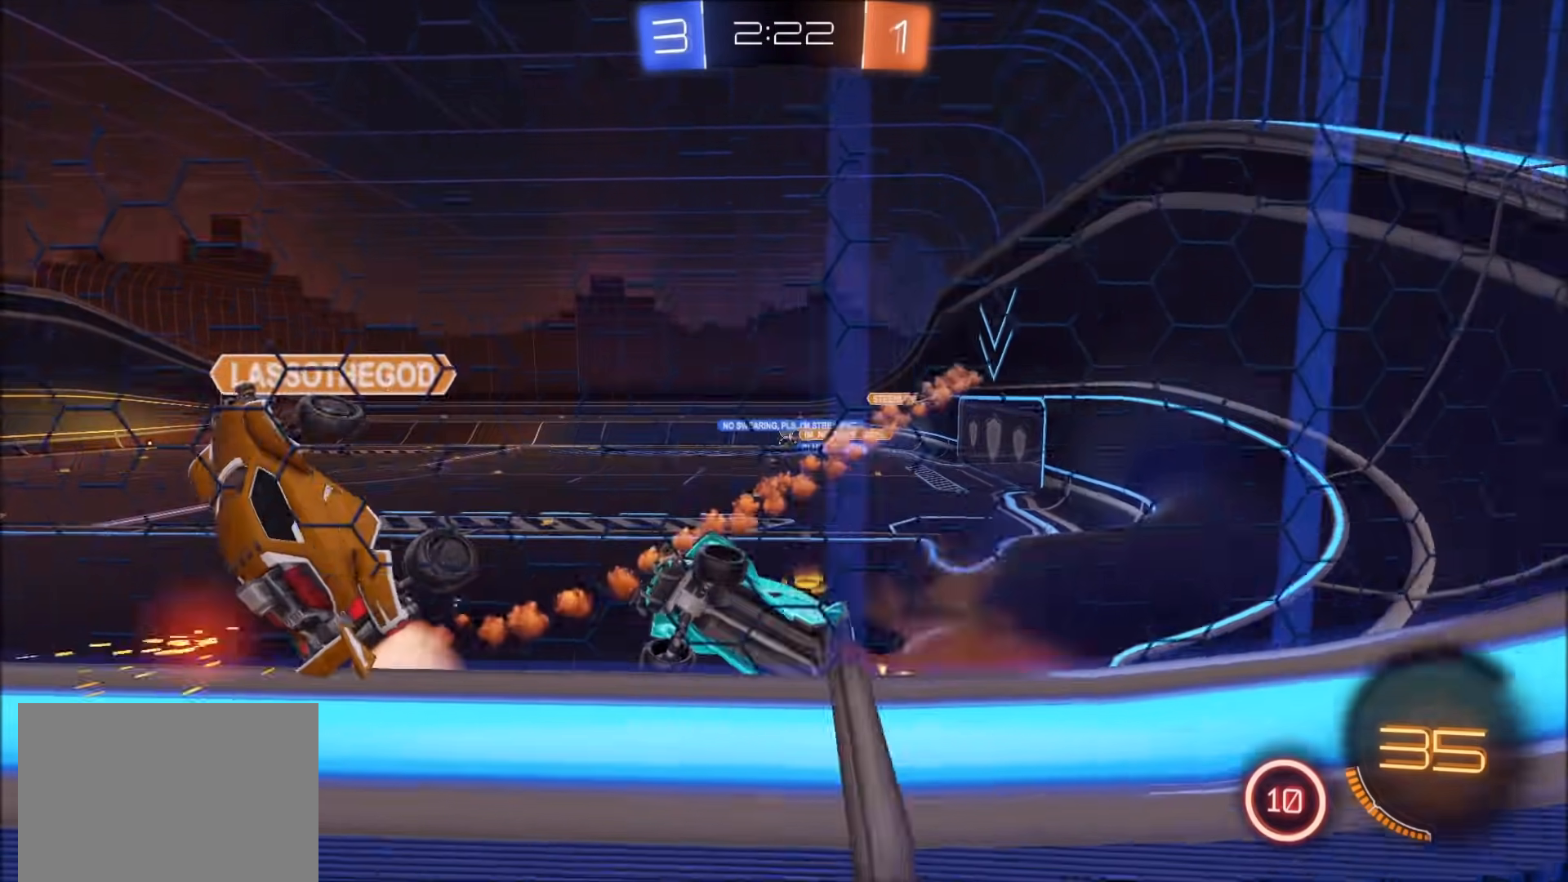
{"dt_ms": 500, "buttons": ["CIRCLE", "TRIANGLE", "L1"], "left_stick": "right", "right_stick": "center", "events": [[117, "CROSS", "up"], [283, "left_stick", "up-right"], [333, "CIRCLE", "down"], [417, "TRIANGLE", "down"], [450, "left_stick", "right"]]}
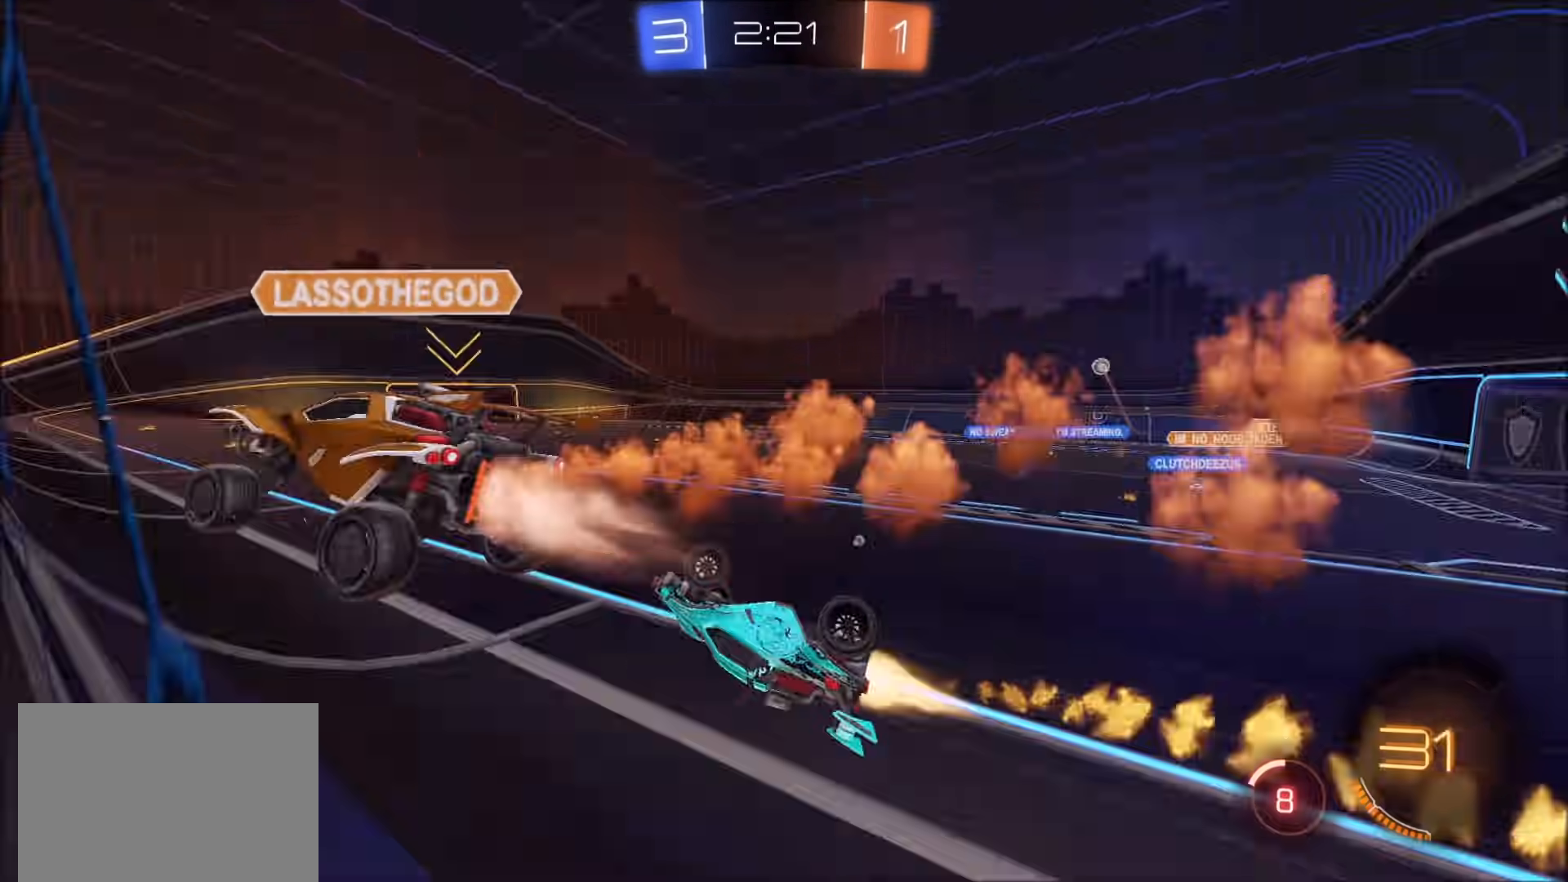
{"dt_ms": 500, "buttons": ["CROSS", "CIRCLE"], "left_stick": "up-right", "right_stick": "center", "events": [[50, "TRIANGLE", "up"], [383, "left_stick", "up-right"], [433, "CROSS", "down"], [450, "L1", "up"]]}
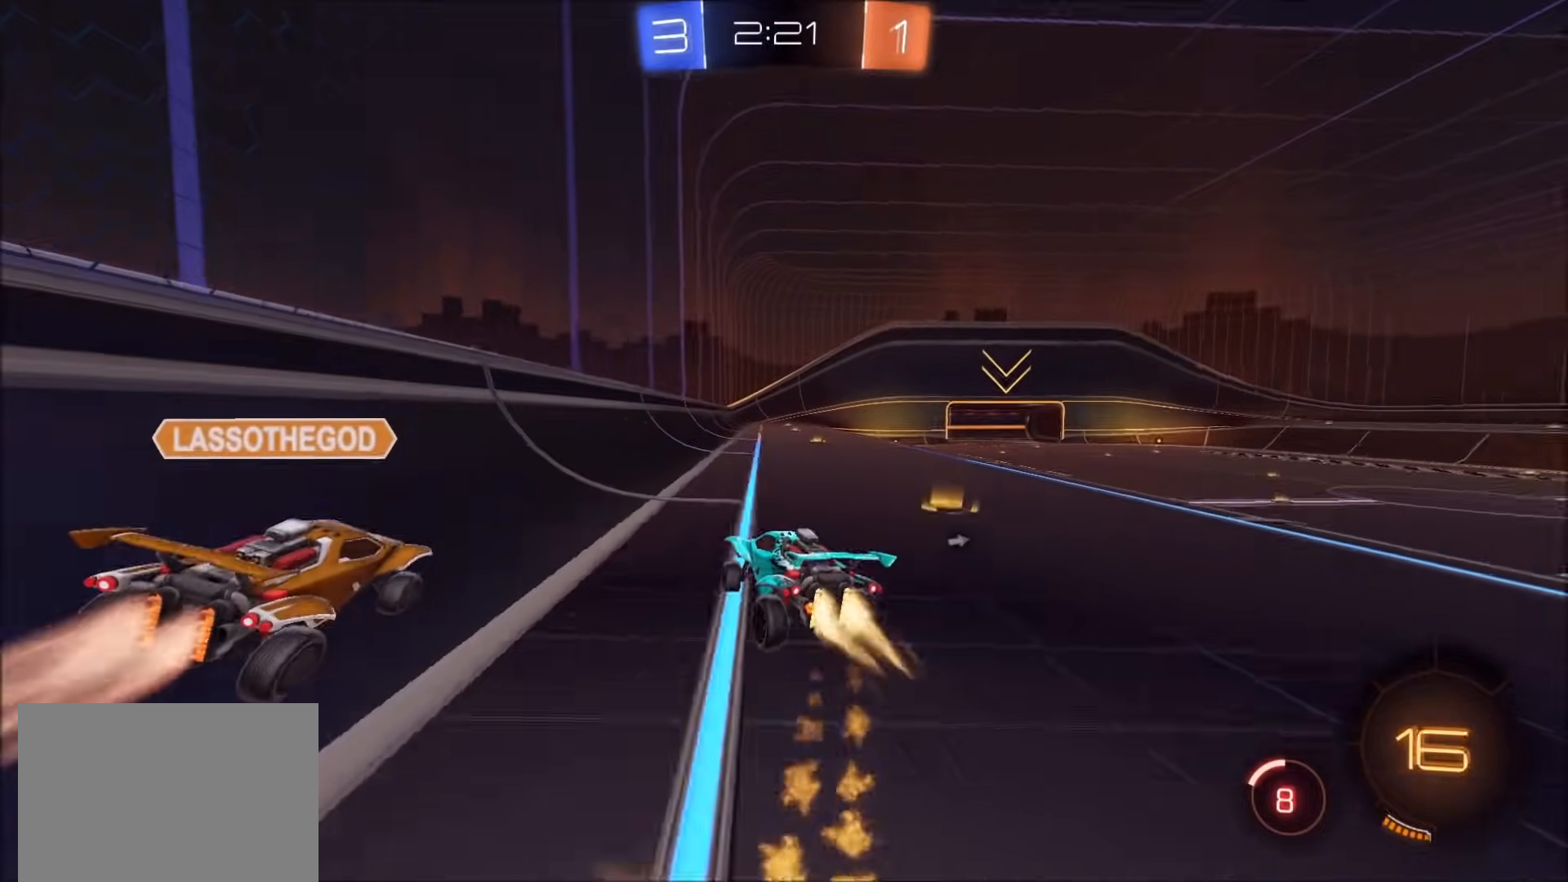
{"dt_ms": 1000, "buttons": [], "left_stick": "center", "right_stick": "center", "events": [[17, "CROSS", "up"], [83, "left_stick", "down-right"], [233, "left_stick", "right"], [417, "left_stick", "left"], [450, "CIRCLE", "up"], [517, "left_stick", "center"], [583, "TRIANGLE", "down"], [617, "left_stick", "left"], [717, "left_stick", "center"], [733, "TRIANGLE", "up"], [883, "TRIANGLE", "down"], [983, "TRIANGLE", "up"]]}
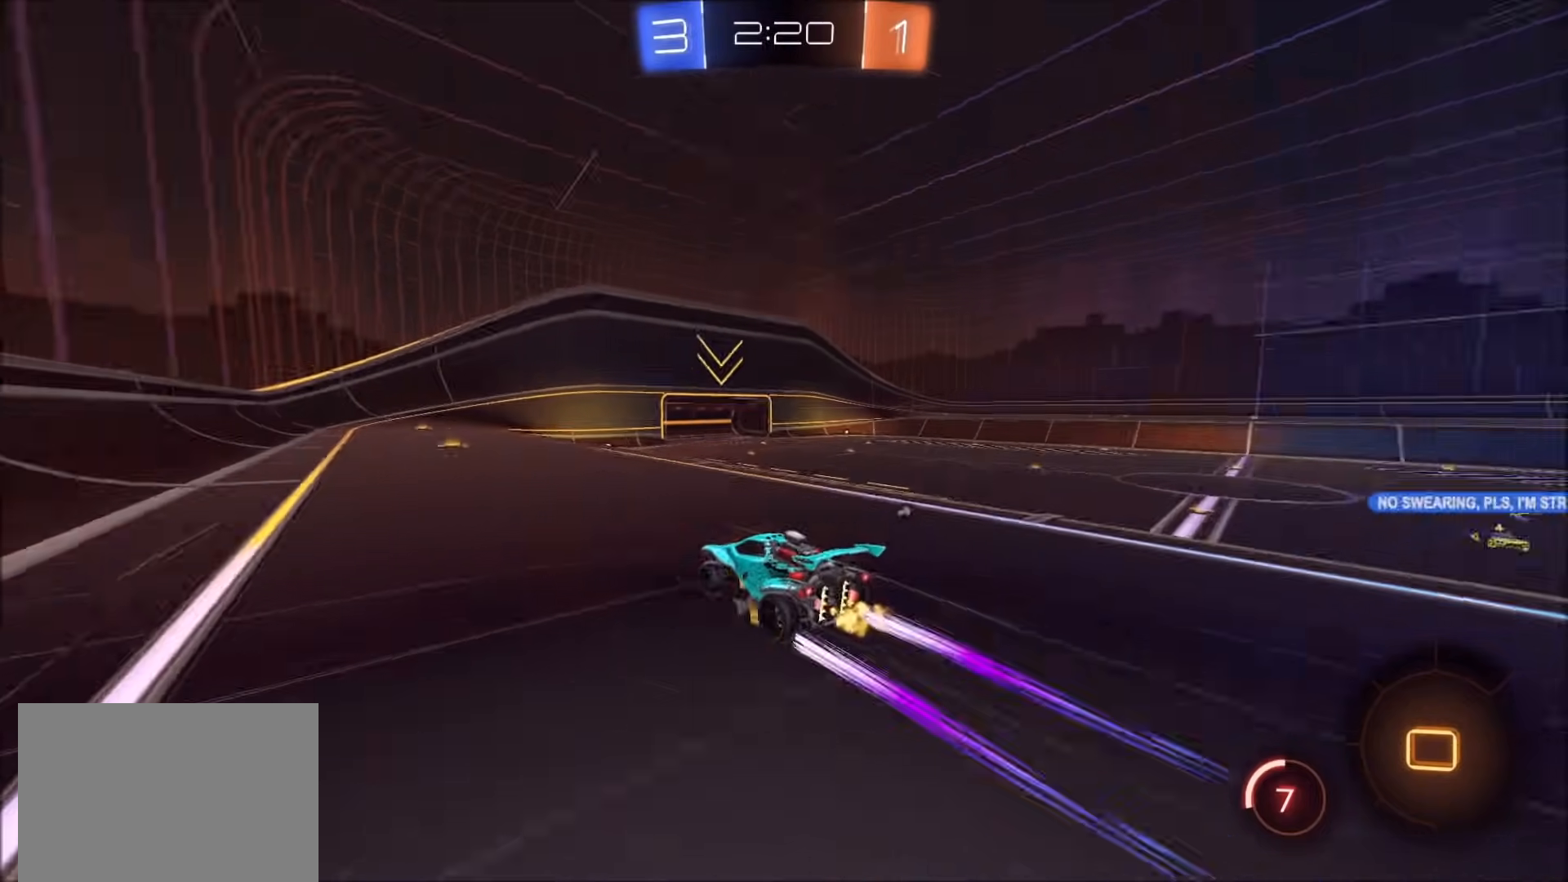
{"dt_ms": 500, "buttons": [], "left_stick": "center", "right_stick": "center", "events": []}
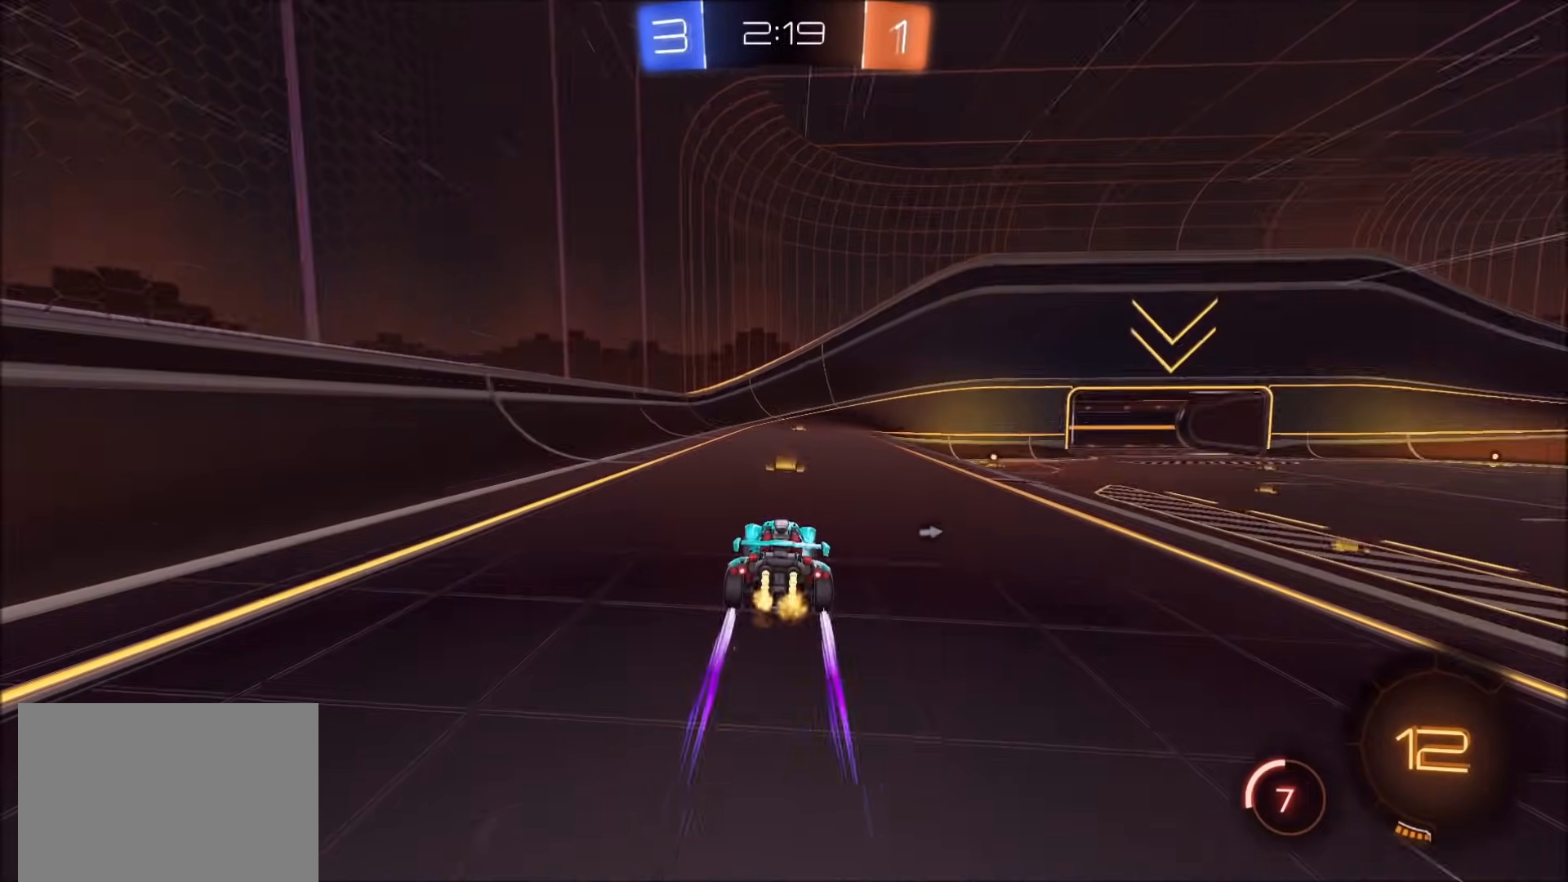
{"dt_ms": 500, "buttons": [], "left_stick": "center", "right_stick": "center", "events": [[67, "TRIANGLE", "down"], [133, "TRIANGLE", "up"]]}
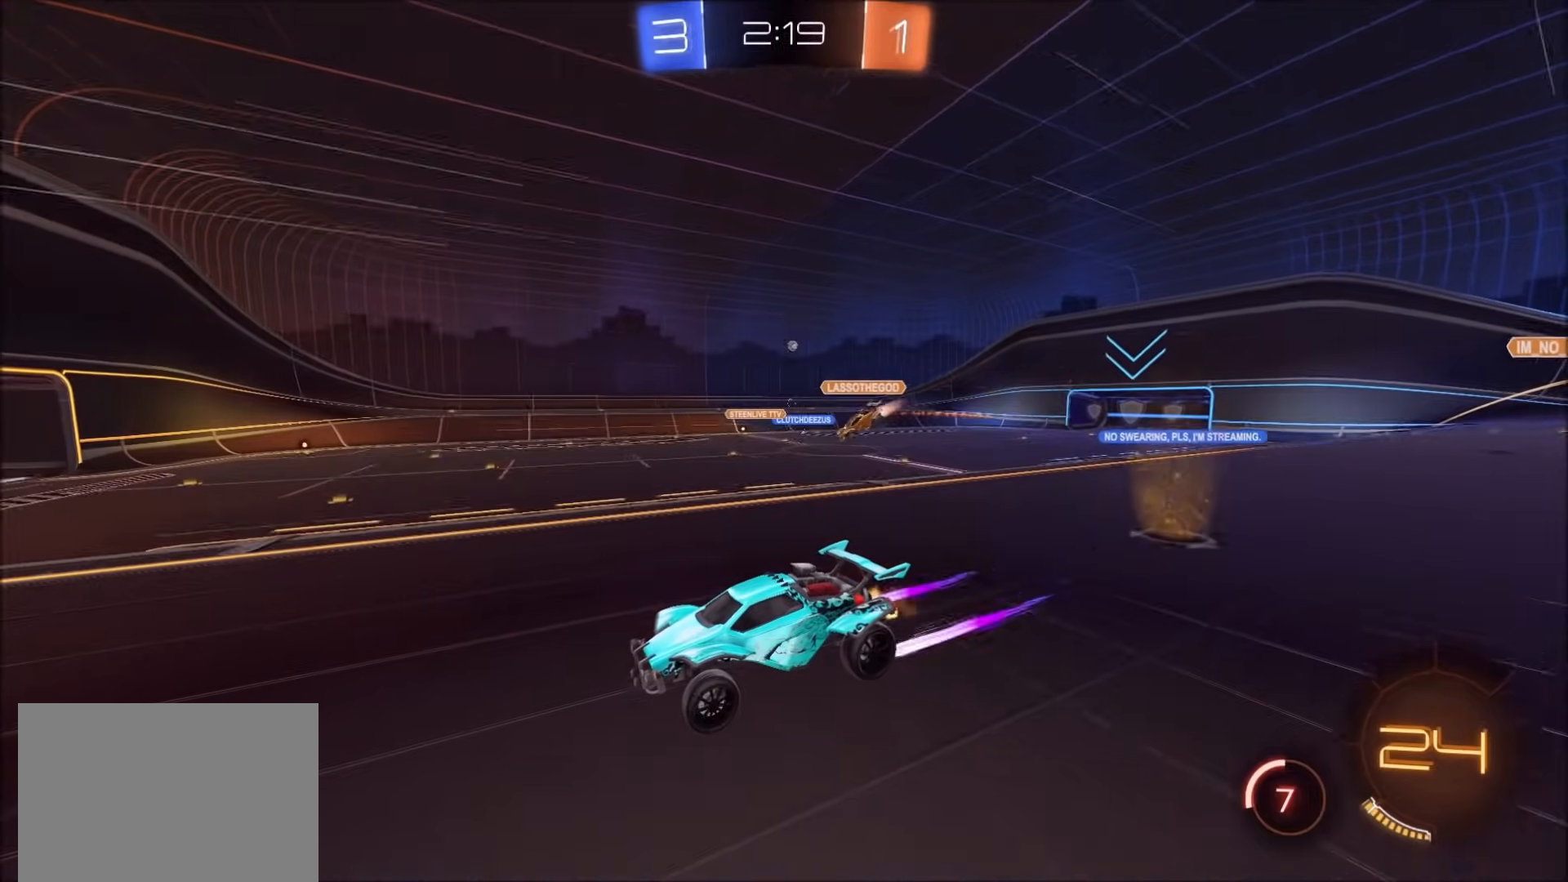
{"dt_ms": 500, "buttons": [], "left_stick": "up-right", "right_stick": "center", "events": [[200, "left_stick", "right"], [283, "L1", "down"], [367, "L1", "up"], [417, "left_stick", "up-right"]]}
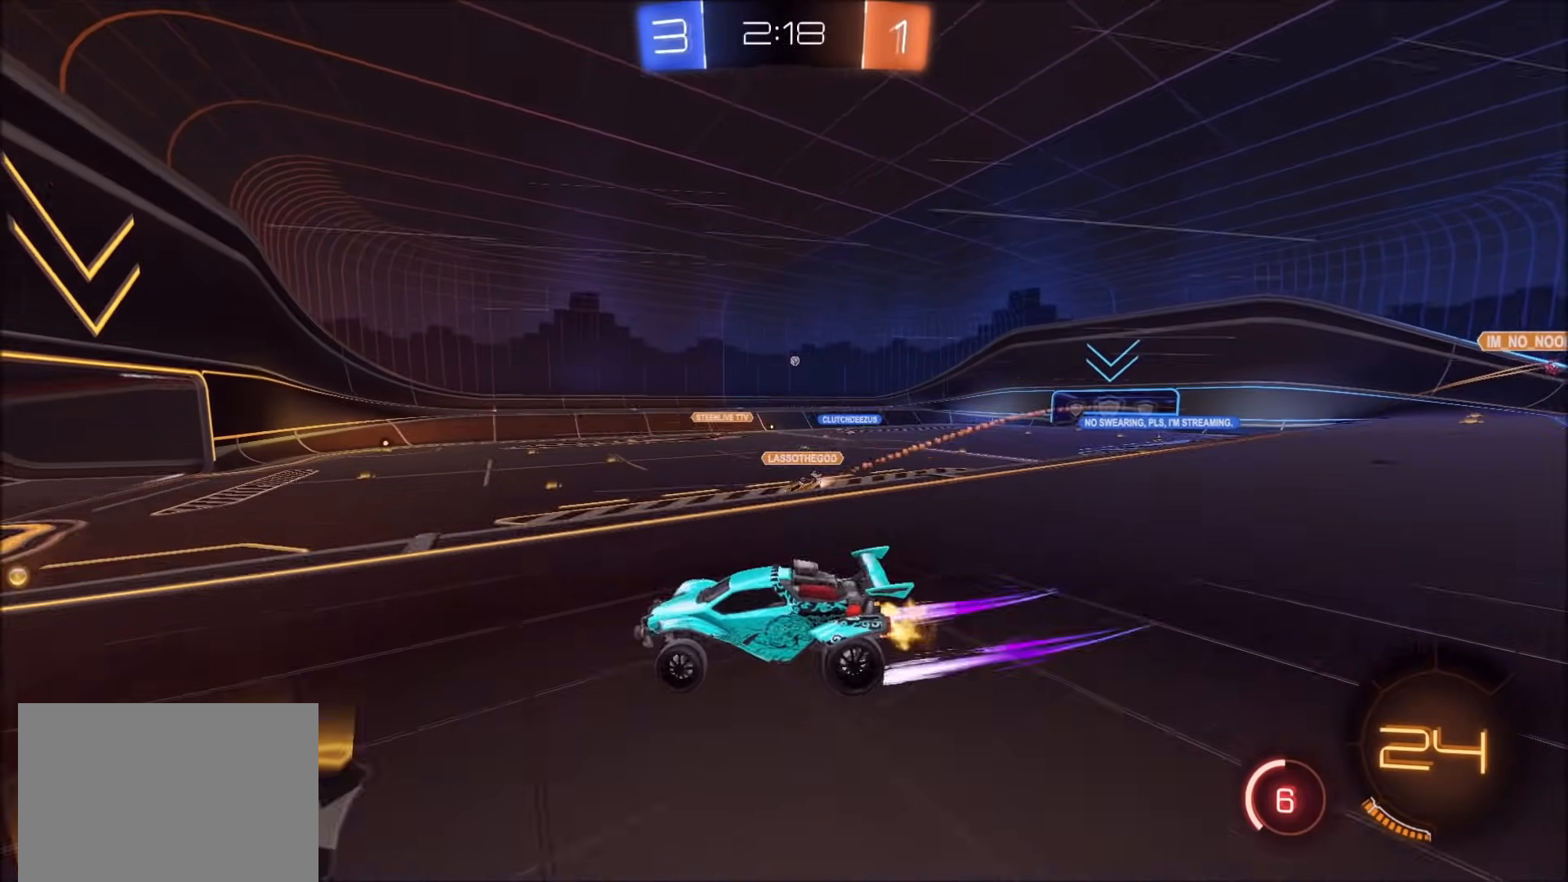
{"dt_ms": 500, "buttons": [], "left_stick": "up-right", "right_stick": "center", "events": [[100, "left_stick", "center"], [200, "left_stick", "up-right"], [367, "left_stick", "center"], [500, "left_stick", "up-right"]]}
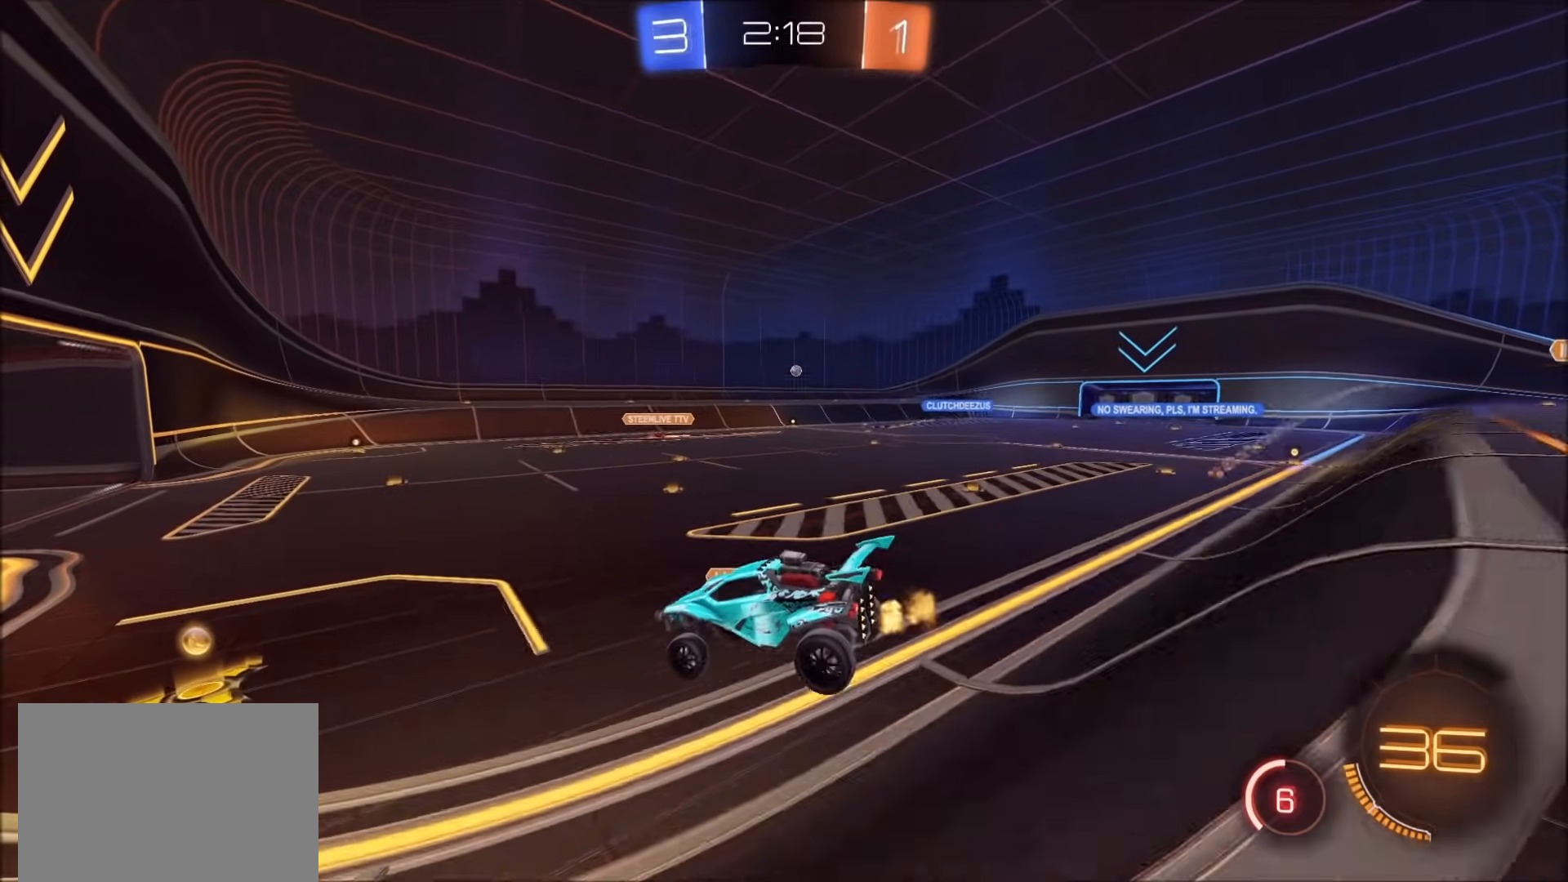
{"dt_ms": 500, "buttons": [], "left_stick": "down", "right_stick": "center", "events": [[183, "left_stick", "center"], [250, "left_stick", "down"]]}
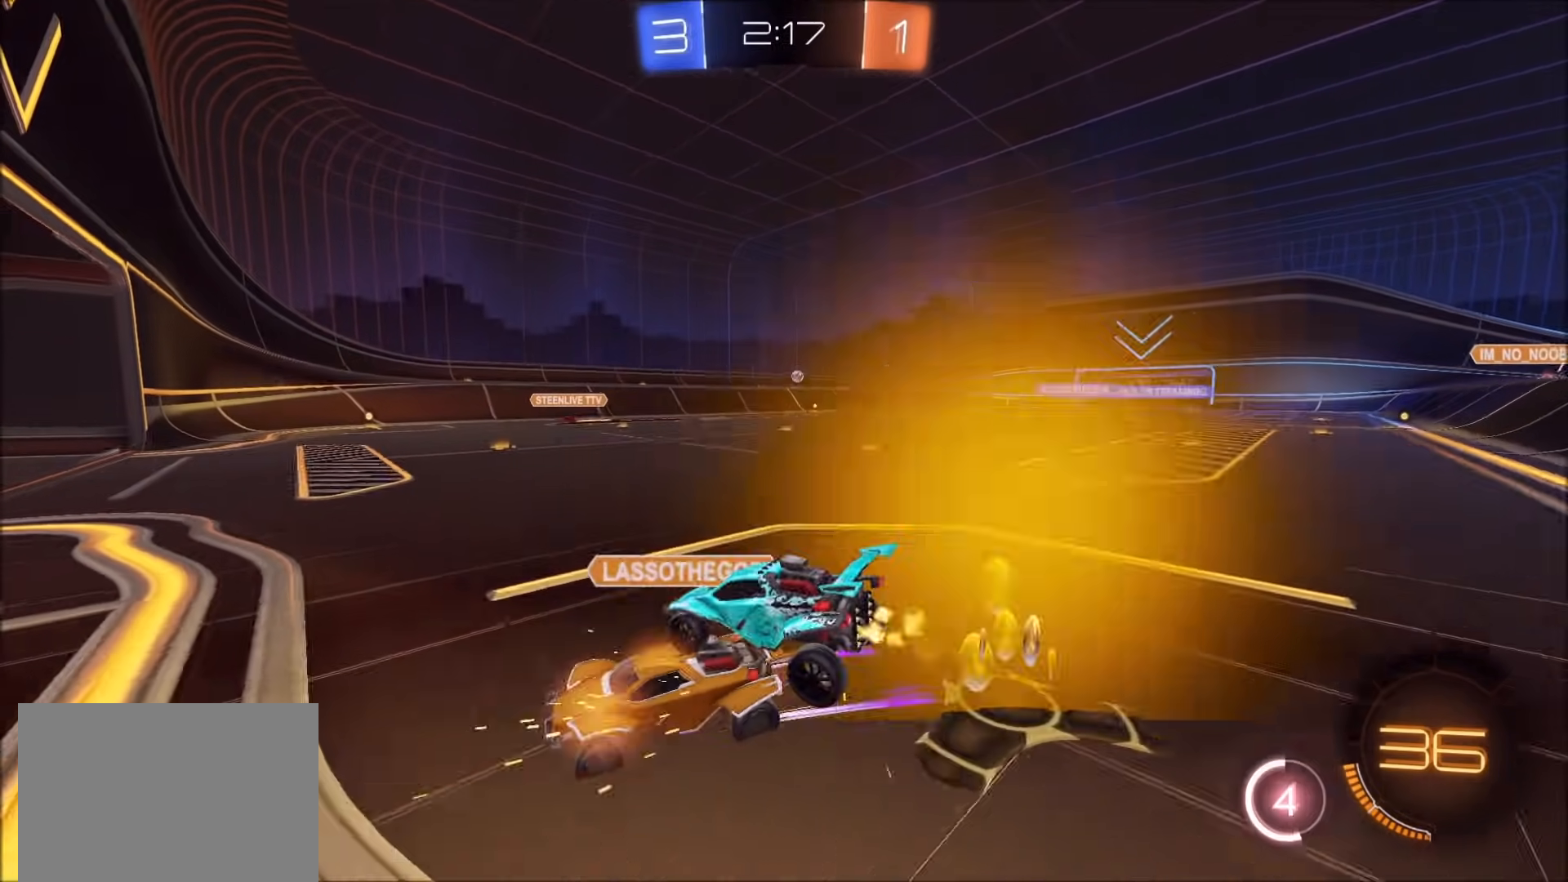
{"dt_ms": 500, "buttons": [], "left_stick": "up-right", "right_stick": "center", "events": [[100, "left_stick", "right"], [167, "left_stick", "center"], [333, "left_stick", "up-right"]]}
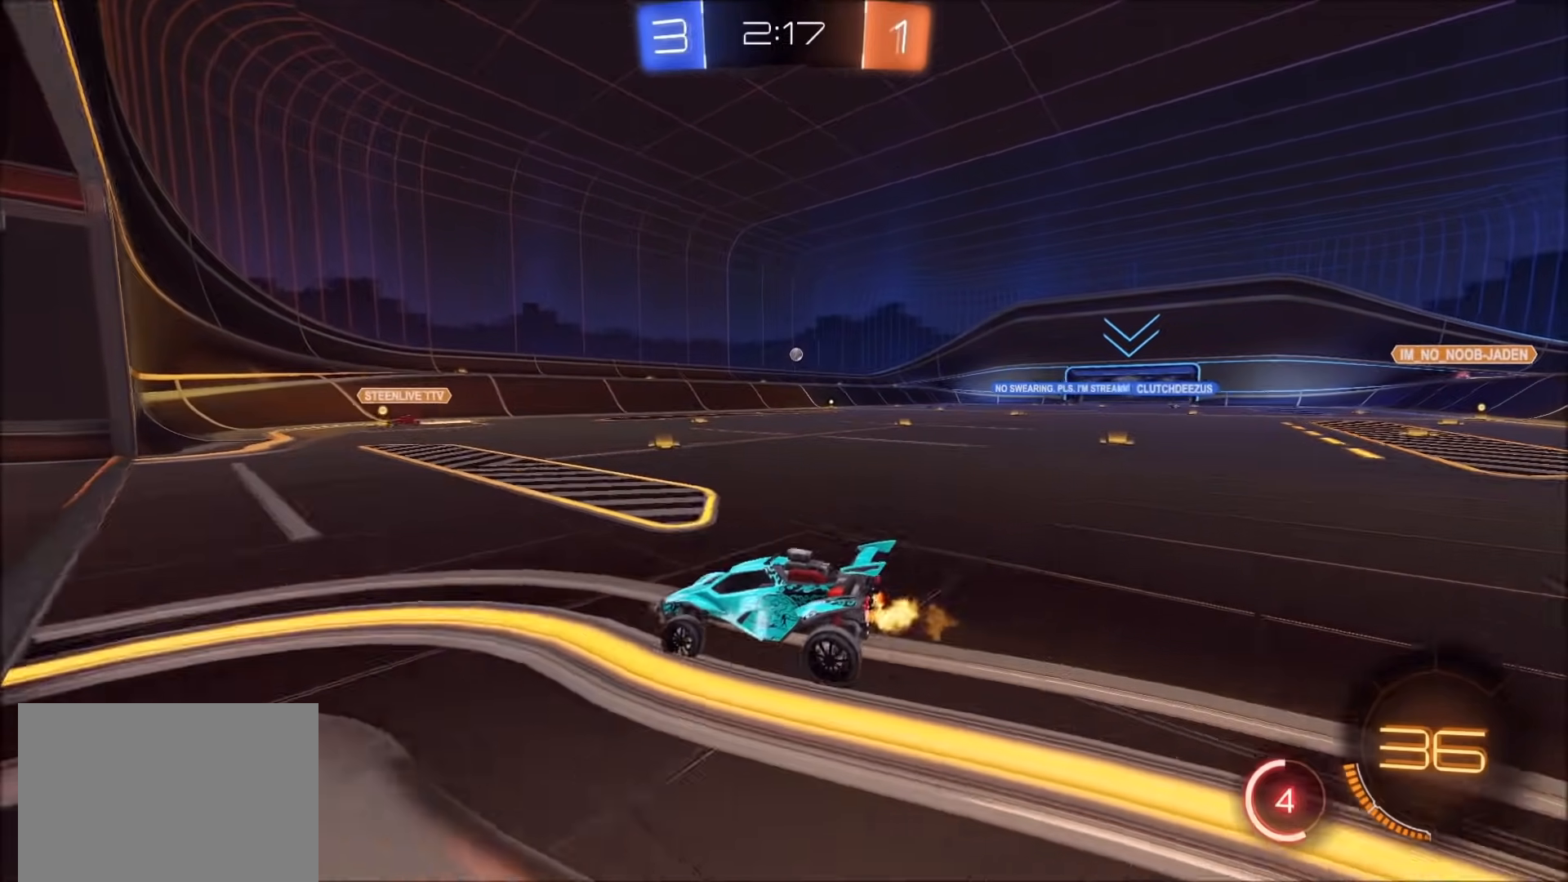
{"dt_ms": 500, "buttons": ["CIRCLE"], "left_stick": "center", "right_stick": "center", "events": [[50, "CIRCLE", "down"], [500, "left_stick", "center"]]}
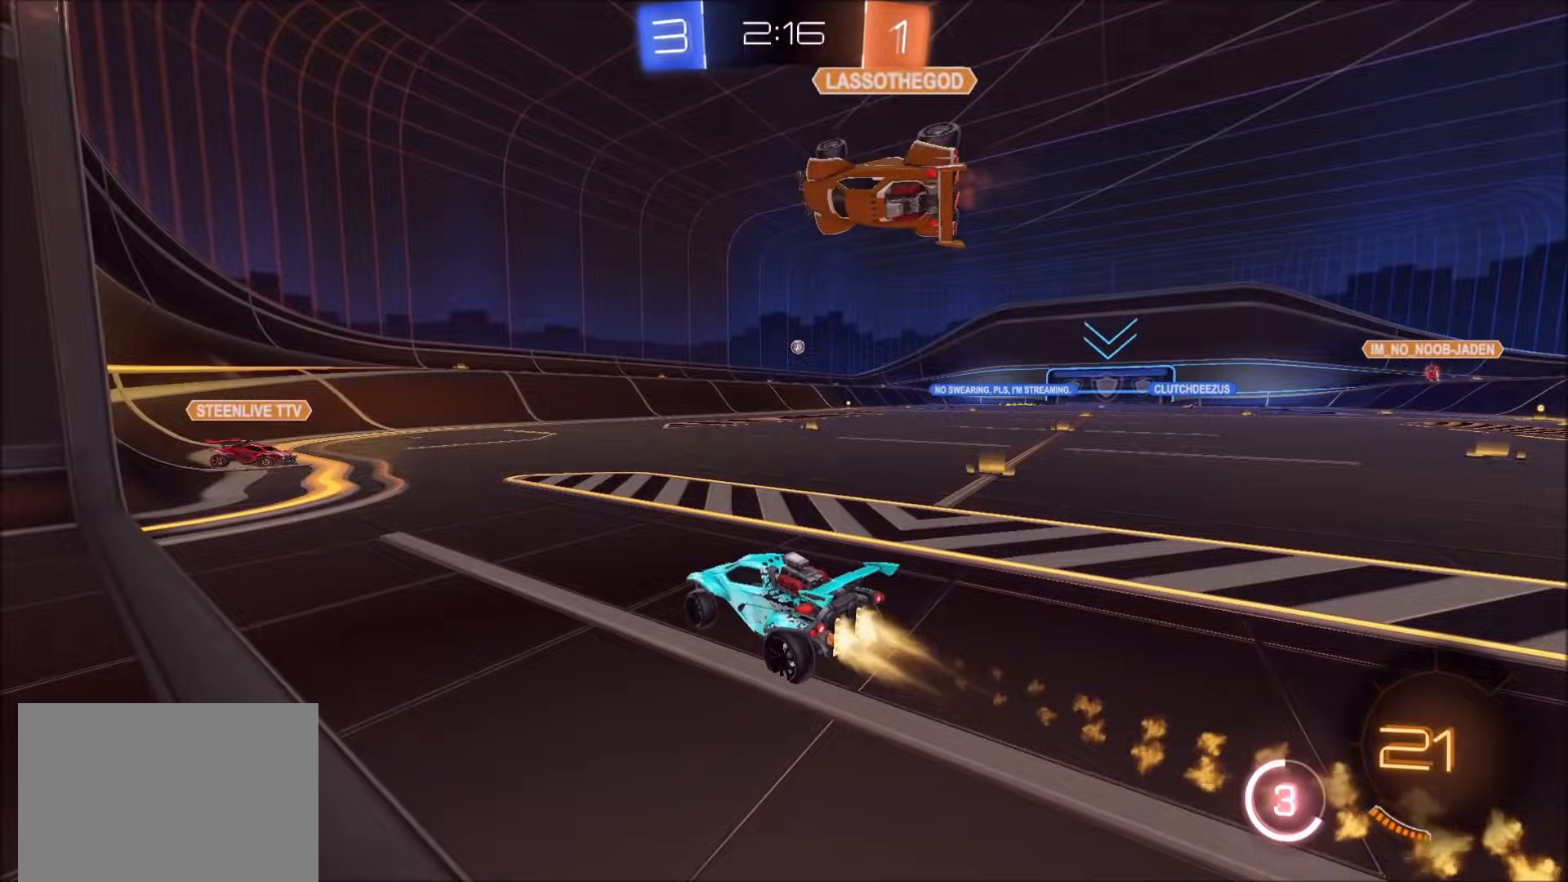
{"dt_ms": 500, "buttons": ["CIRCLE"], "left_stick": "up-right", "right_stick": "center", "events": [[33, "left_stick", "left"], [233, "left_stick", "up-right"]]}
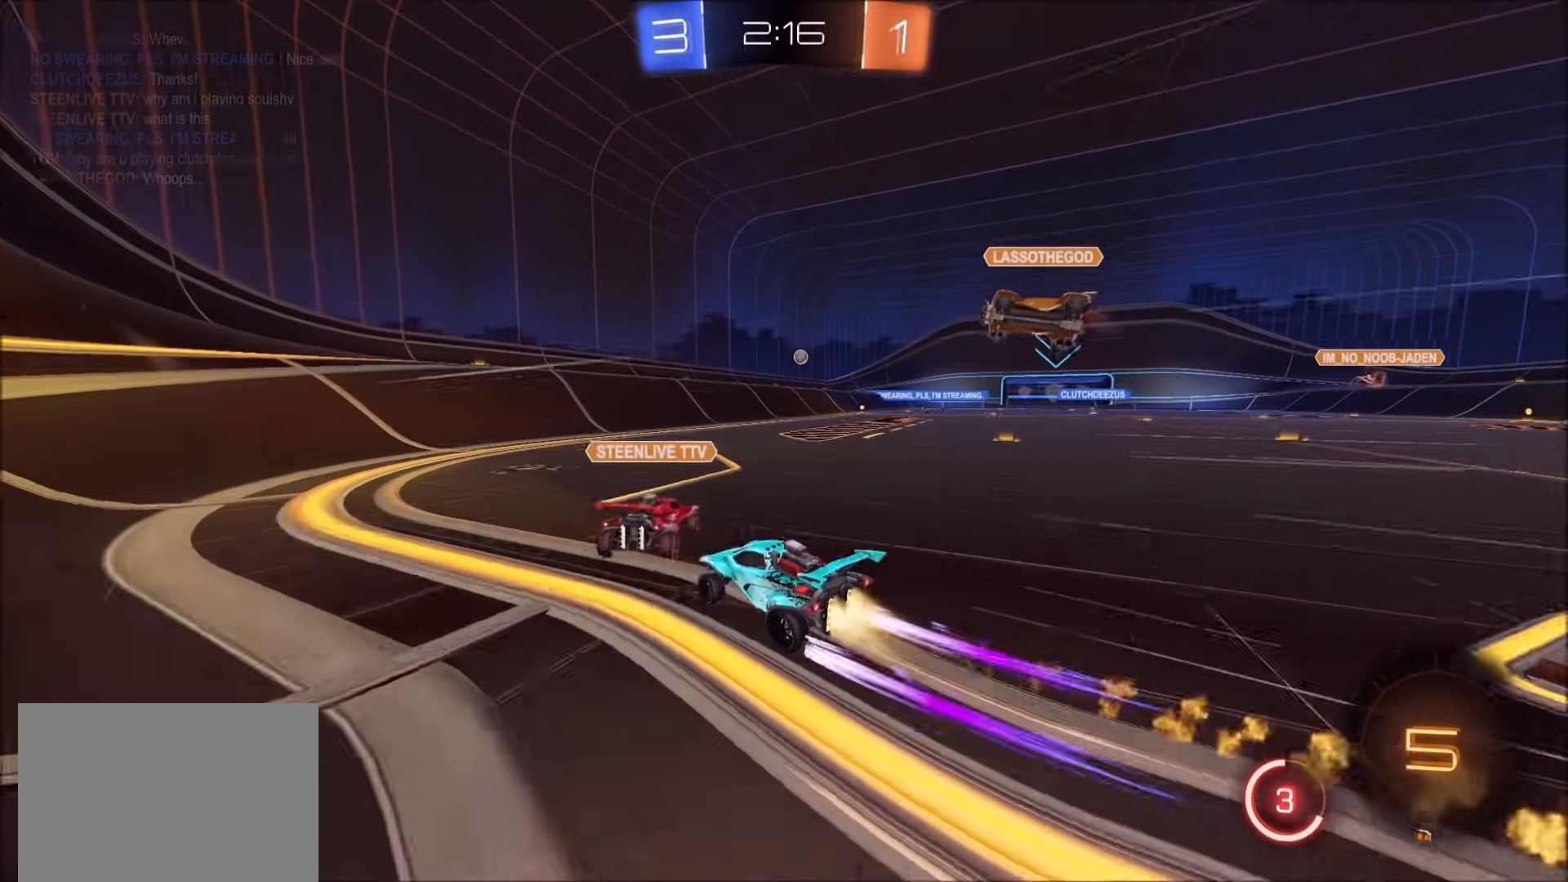
{"dt_ms": 500, "buttons": ["CIRCLE"], "left_stick": "left", "right_stick": "center", "events": [[333, "left_stick", "center"], [400, "left_stick", "left"]]}
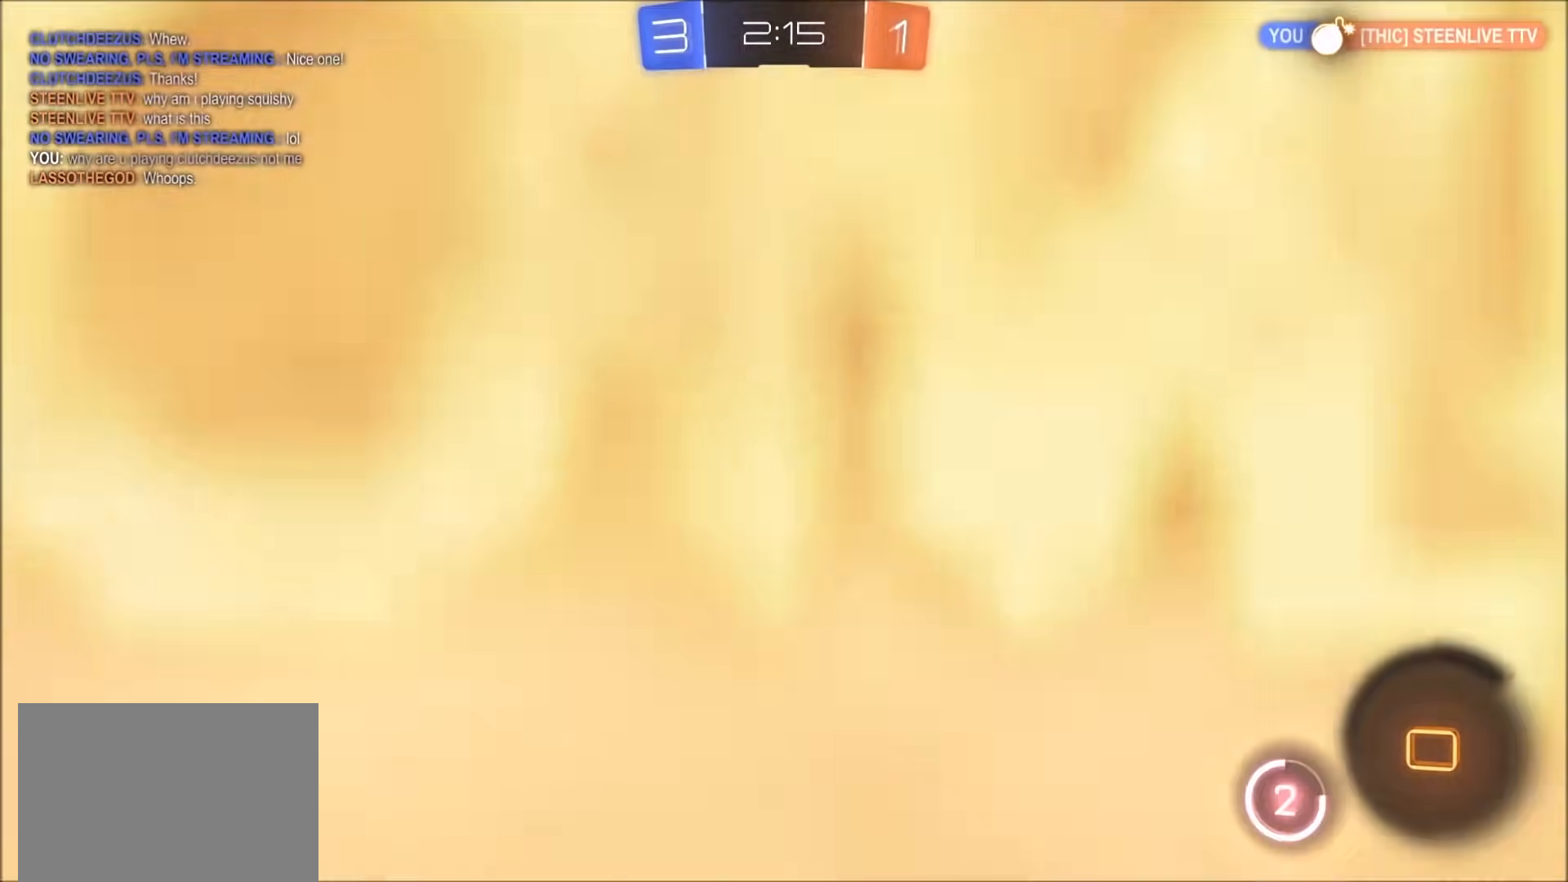
{"dt_ms": 500, "buttons": ["CIRCLE"], "left_stick": "down", "right_stick": "center", "events": [[17, "left_stick", "center"], [67, "CROSS", "down"], [100, "left_stick", "up-right"], [117, "L1", "down"], [133, "CROSS", "up"], [167, "CROSS", "down"], [200, "L1", "up"], [233, "left_stick", "down"], [350, "CROSS", "up"]]}
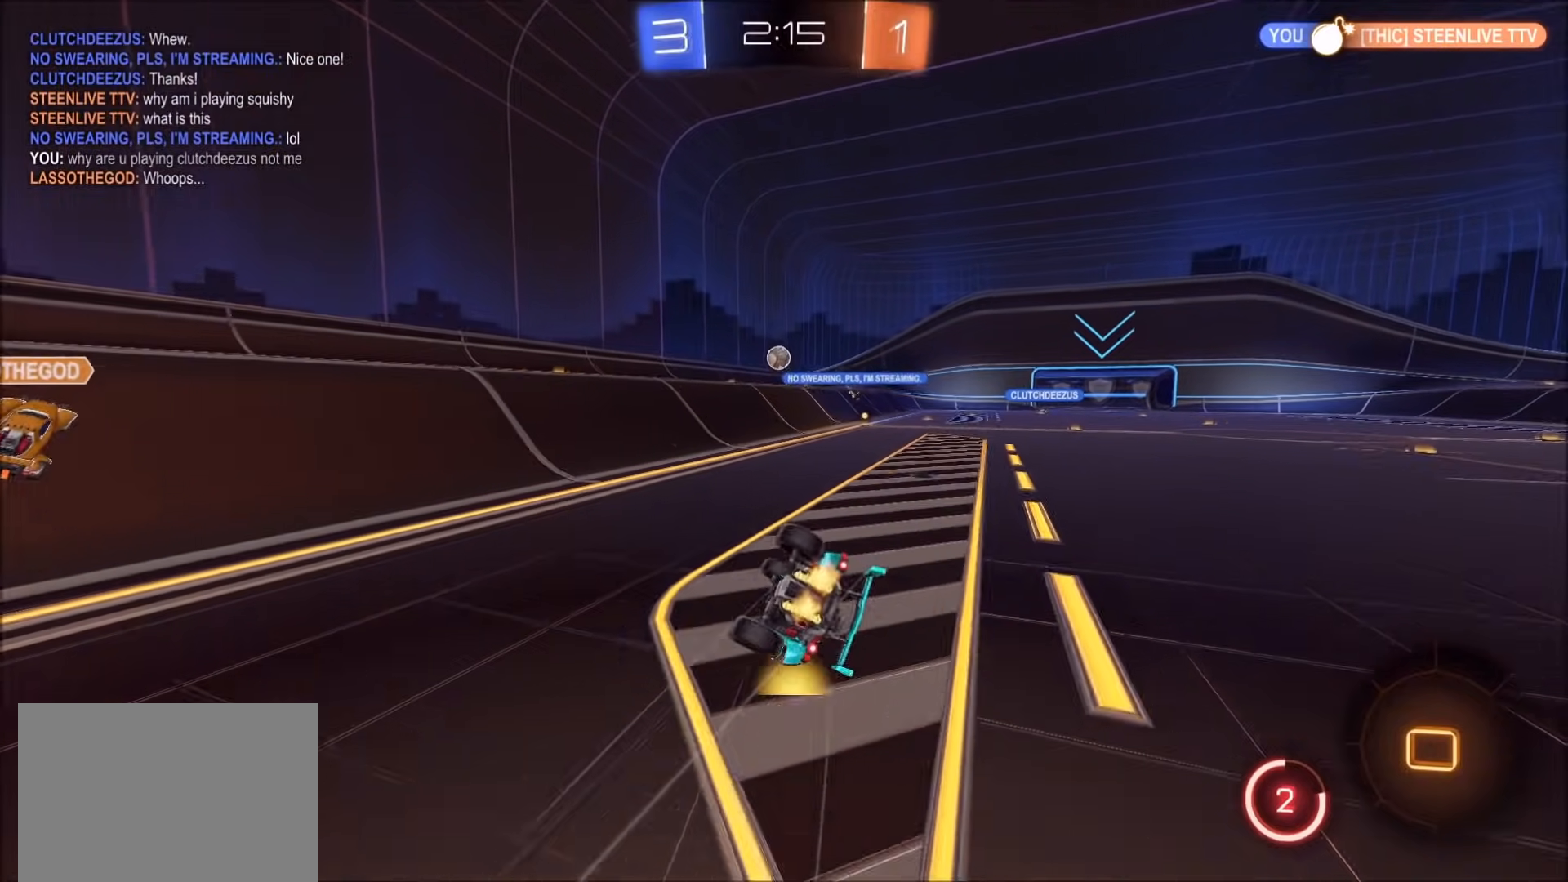
{"dt_ms": 500, "buttons": ["CIRCLE", "L1"], "left_stick": "down-right", "right_stick": "center", "events": [[50, "left_stick", "down-right"], [317, "L1", "down"]]}
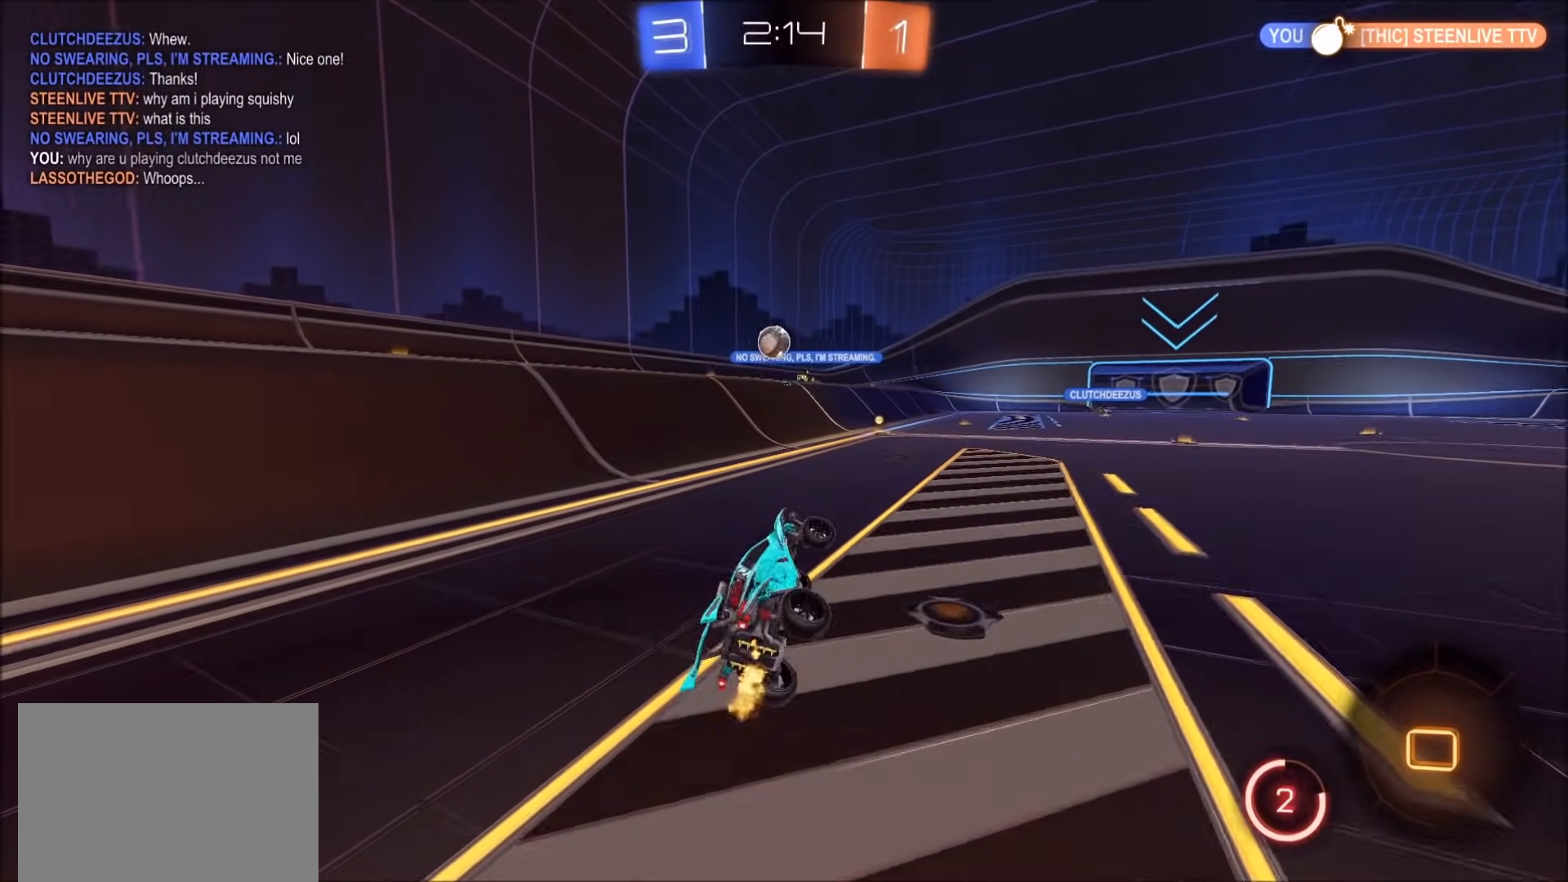
{"dt_ms": 500, "buttons": [], "left_stick": "center", "right_stick": "center", "events": [[33, "left_stick", "right"], [100, "L1", "up"], [133, "CIRCLE", "up"], [133, "left_stick", "center"]]}
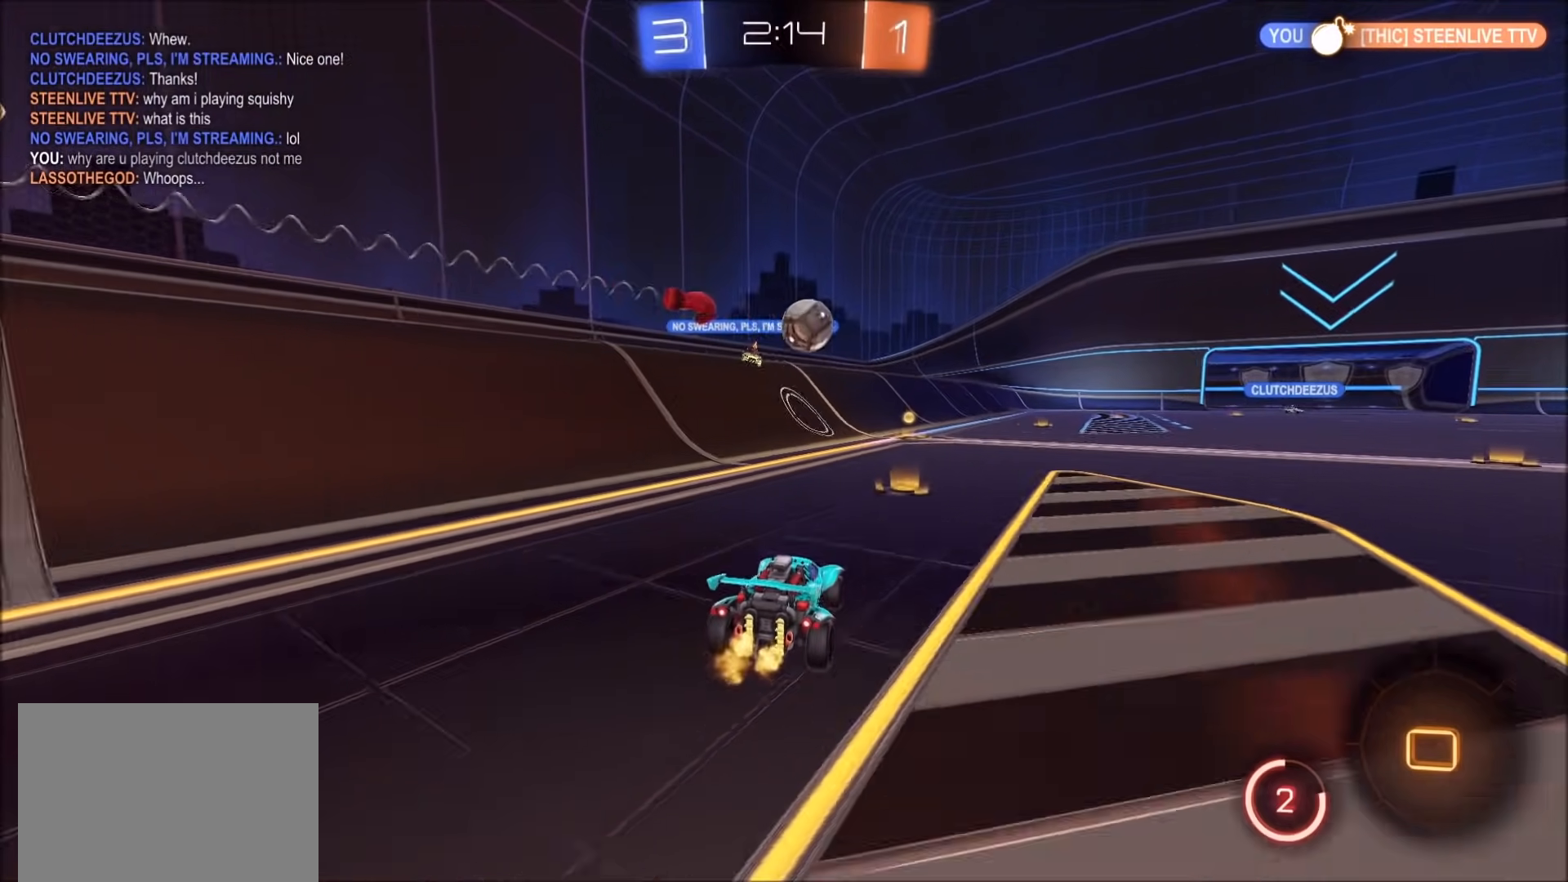
{"dt_ms": 500, "buttons": ["CIRCLE"], "left_stick": "up-right", "right_stick": "center", "events": [[67, "CIRCLE", "down"], [200, "left_stick", "left"], [250, "left_stick", "center"], [317, "left_stick", "right"], [417, "left_stick", "up-right"]]}
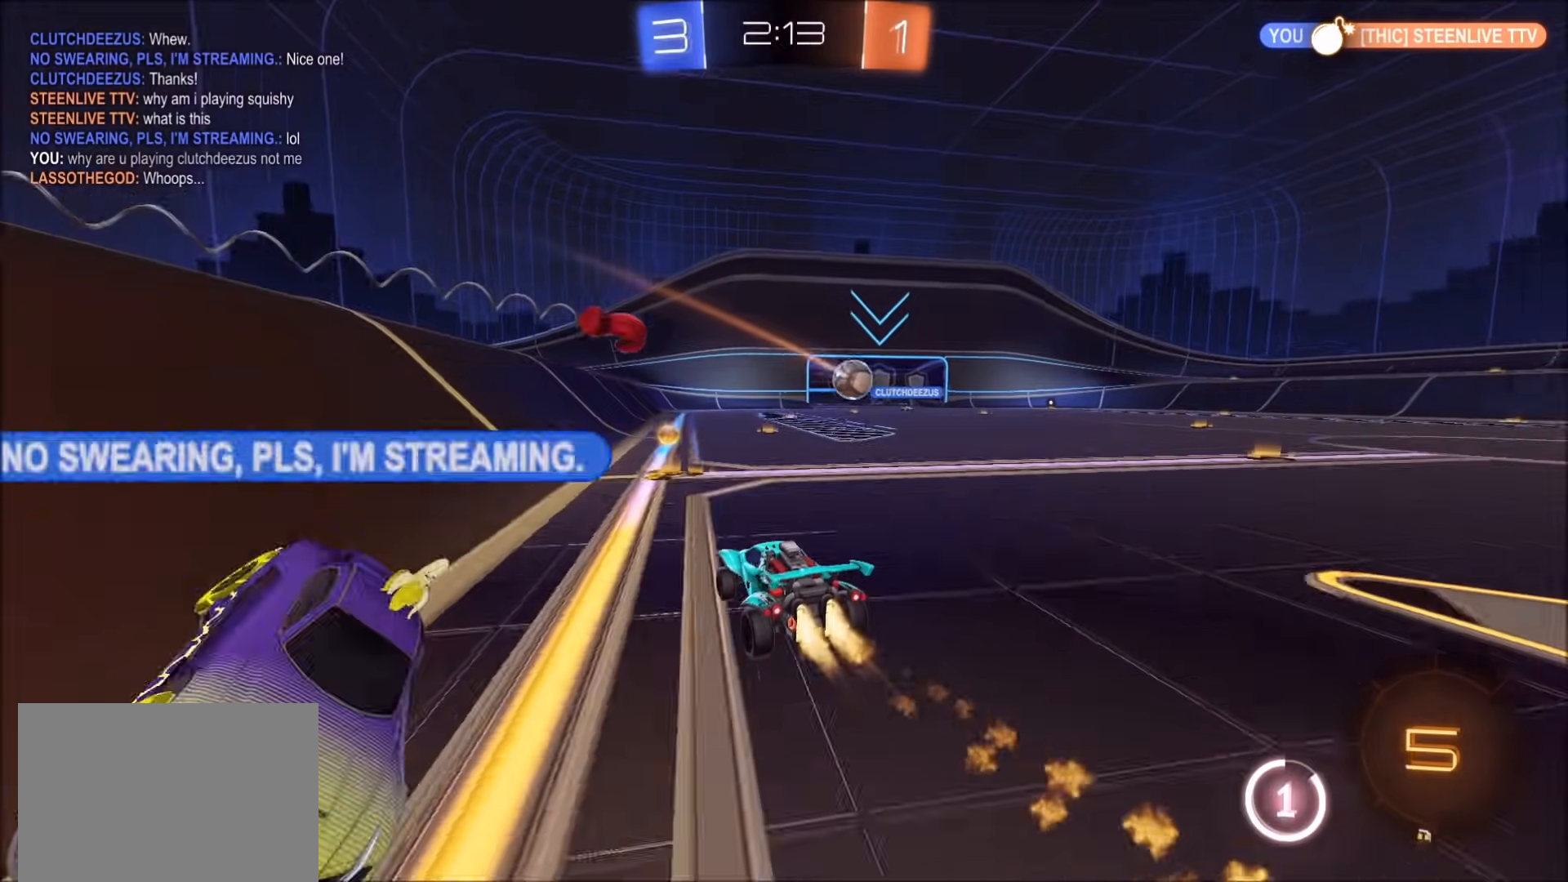
{"dt_ms": 500, "buttons": [], "left_stick": "up-right", "right_stick": "center", "events": [[117, "left_stick", "center"], [200, "left_stick", "up-right"], [233, "CIRCLE", "up"], [350, "L1", "down"], [467, "L1", "up"]]}
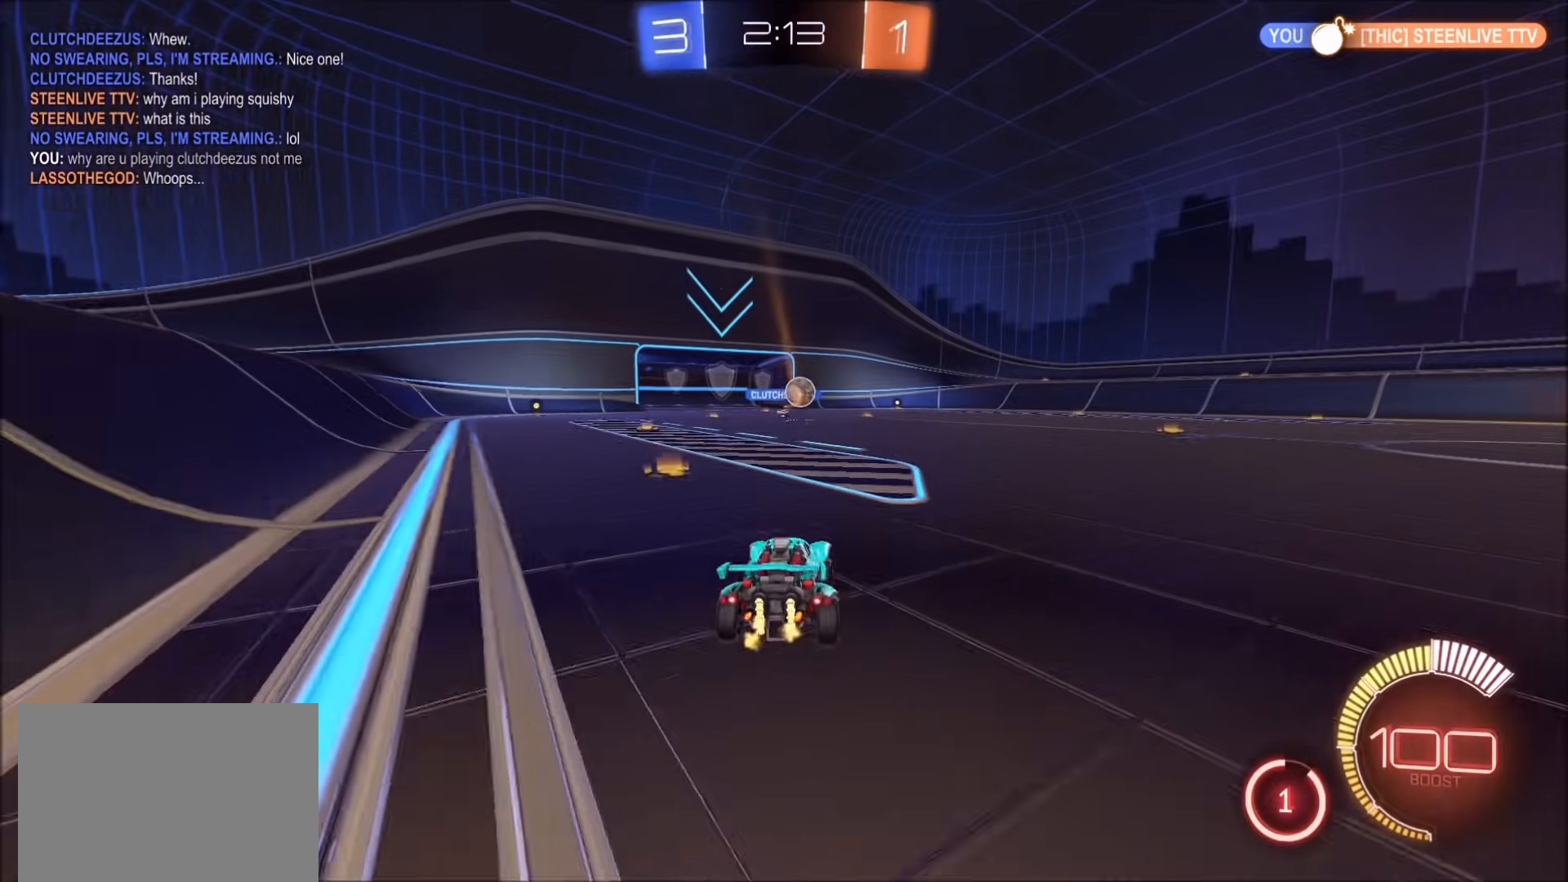
{"dt_ms": 500, "buttons": [], "left_stick": "up-right", "right_stick": "center", "events": [[383, "CIRCLE", "down"], [483, "CIRCLE", "up"]]}
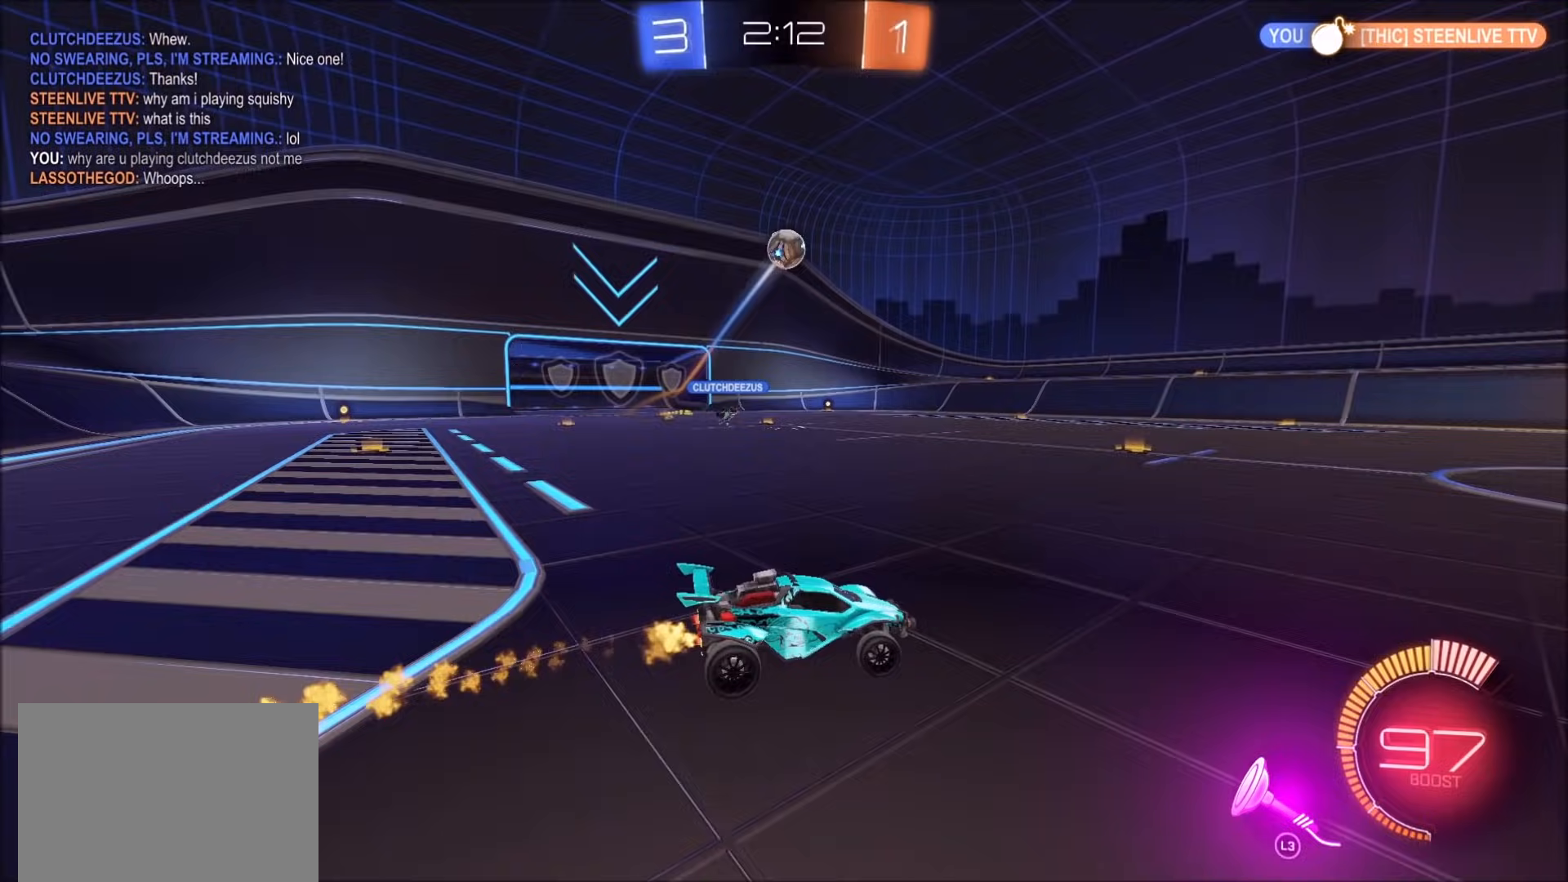
{"dt_ms": 1000, "buttons": ["CROSS", "CIRCLE", "SQUARE"], "left_stick": "left", "right_stick": "center", "events": [[67, "left_stick", "left"], [117, "L2", "down"], [200, "left_stick", "center"], [267, "left_stick", "down"], [283, "CROSS", "down"], [333, "L2", "up"], [483, "CROSS", "up"], [517, "left_stick", "center"], [550, "CROSS", "down"], [600, "CIRCLE", "down"], [600, "SQUARE", "down"], [617, "left_stick", "down-left"], [767, "left_stick", "up-left"], [983, "left_stick", "left"]]}